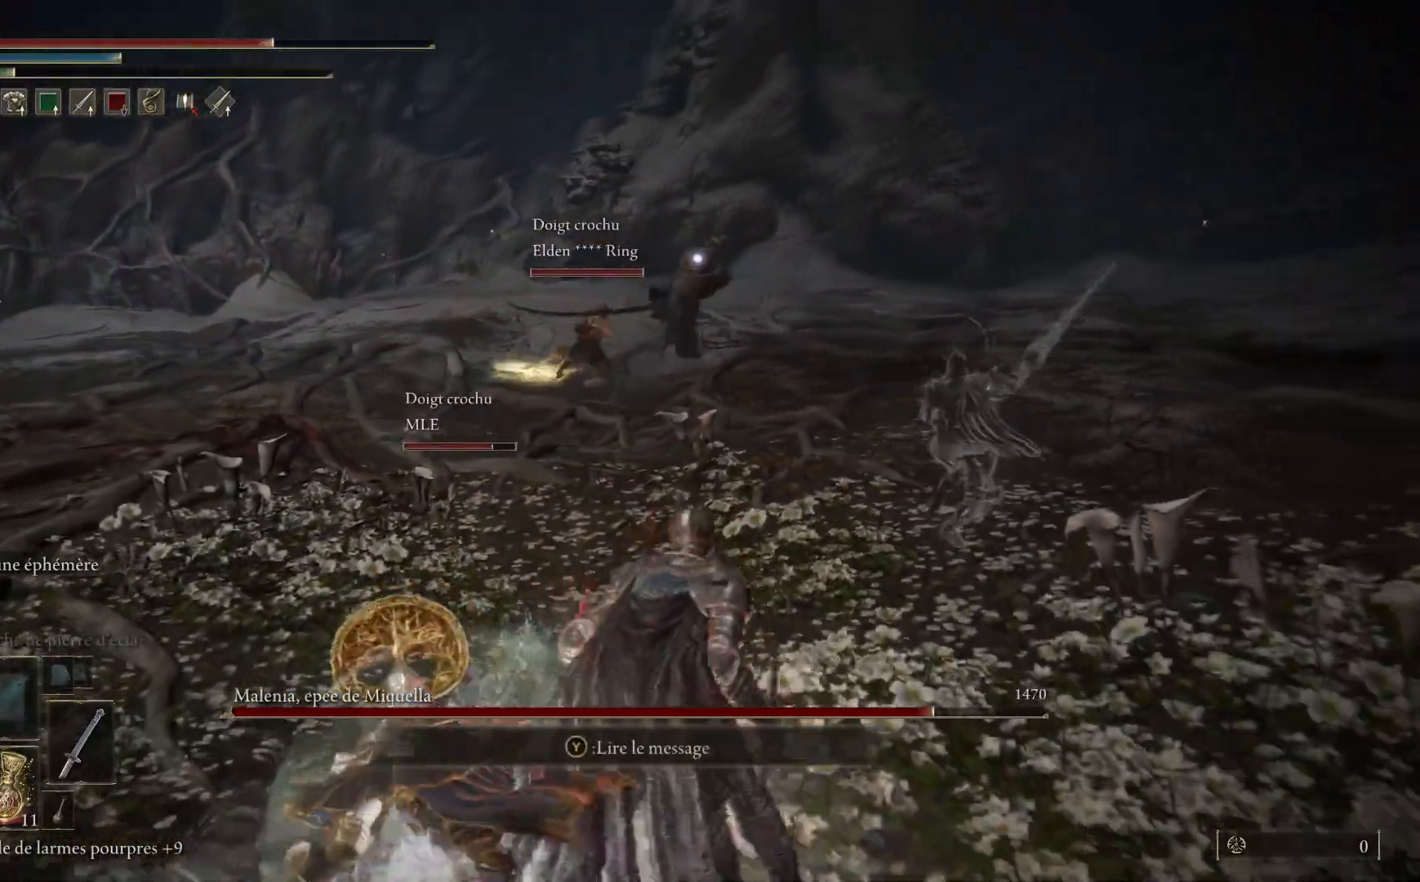
Gameplay with a controller (Xbox layout); each line is a JSON object with the inputs held at the frame after it. "events" lists button and stick changes between this image and that frame as [ms after this image, input, new state], when the widget could be followed in between. Not read: SHARE Z.
{"buttons": [], "left_stick": "down-left", "right_stick": "center", "events": [[350, "X", "down"], [483, "X", "up"]]}
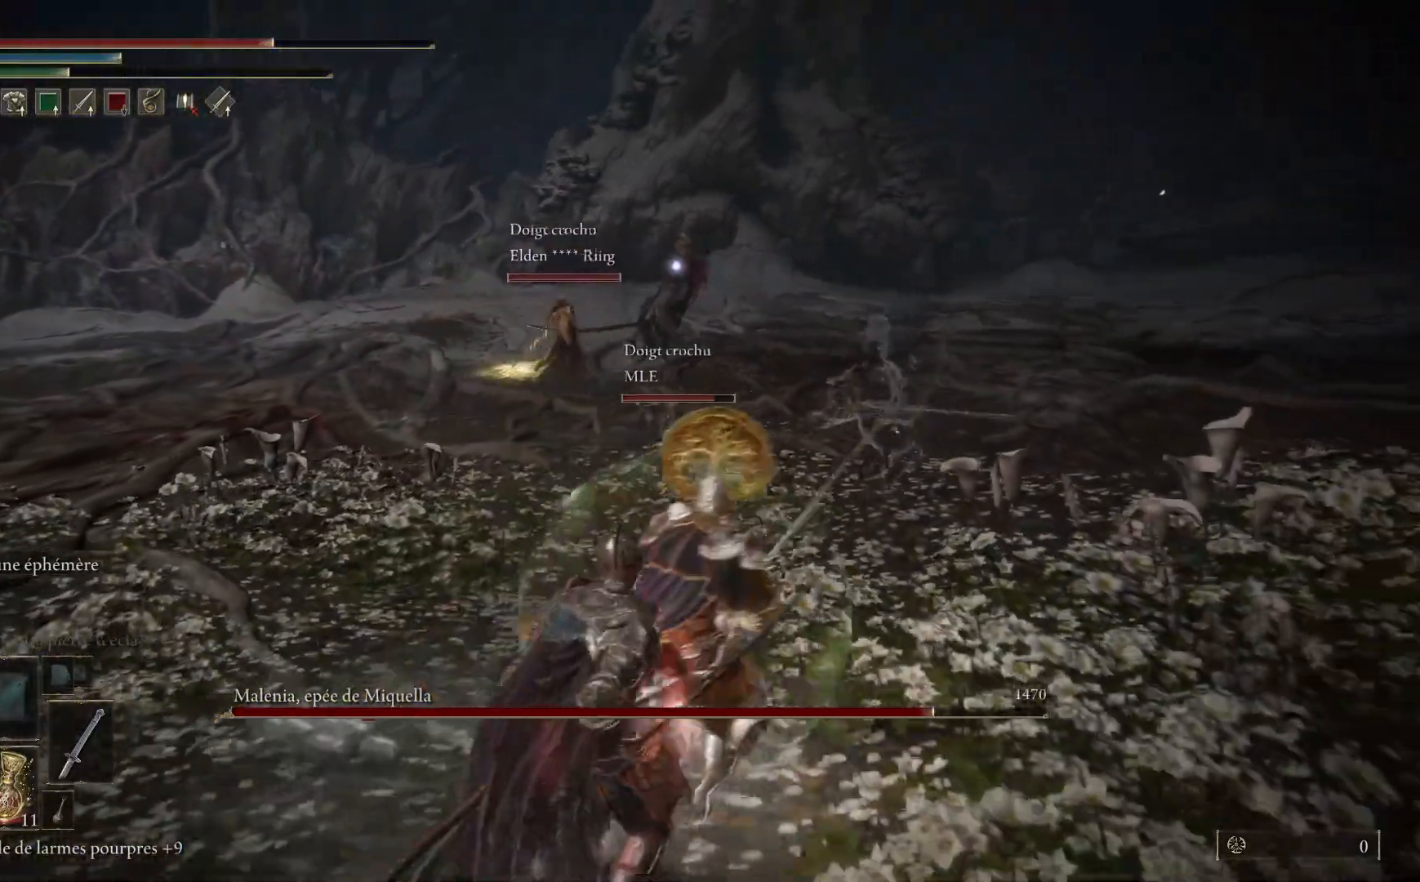
{"buttons": [], "left_stick": "center", "right_stick": "center", "events": [[383, "left_stick", "center"]]}
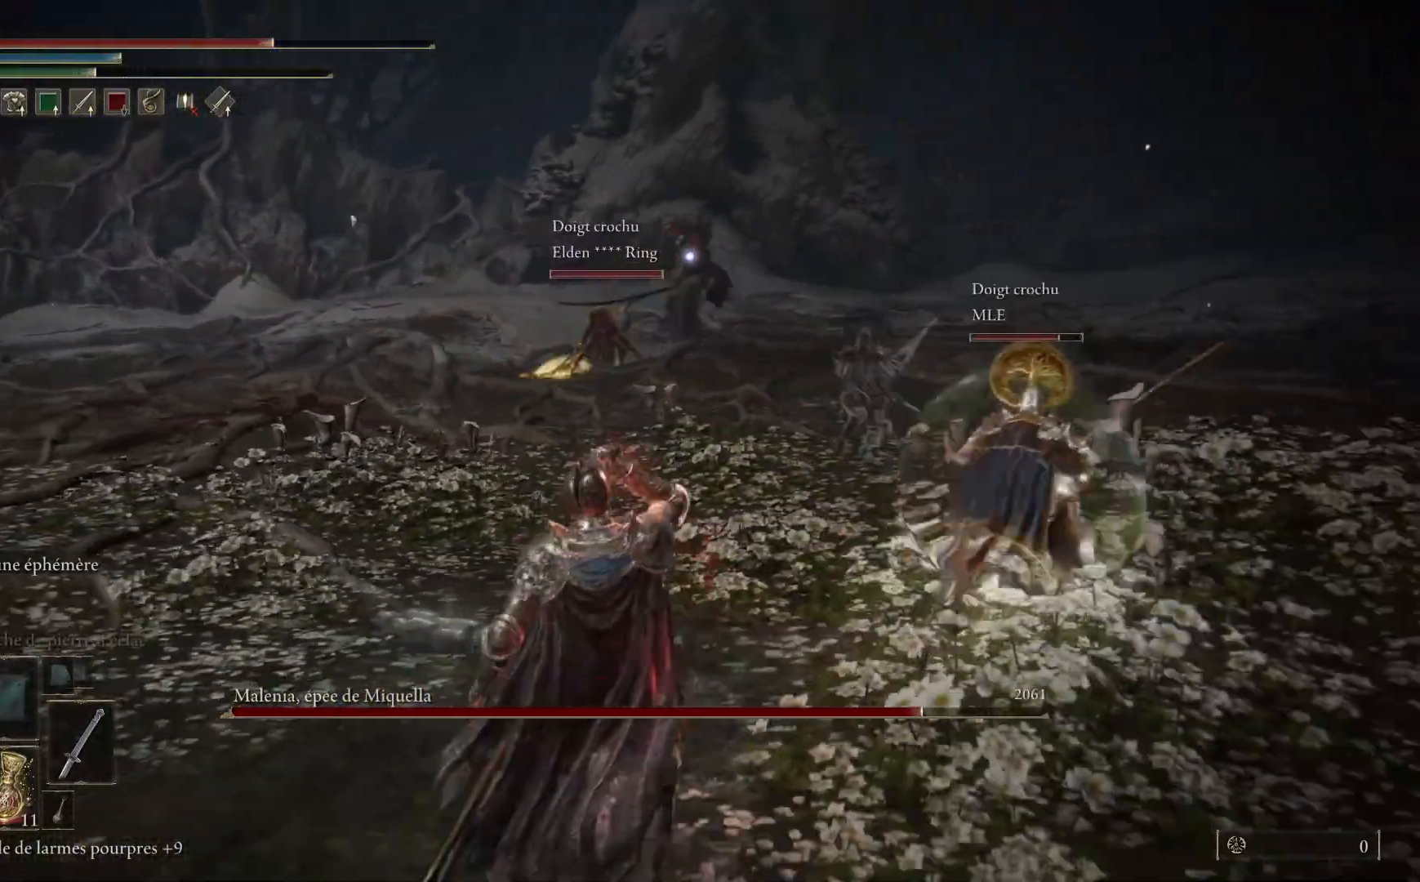
{"buttons": [], "left_stick": "up", "right_stick": "center", "events": [[183, "left_stick", "up"]]}
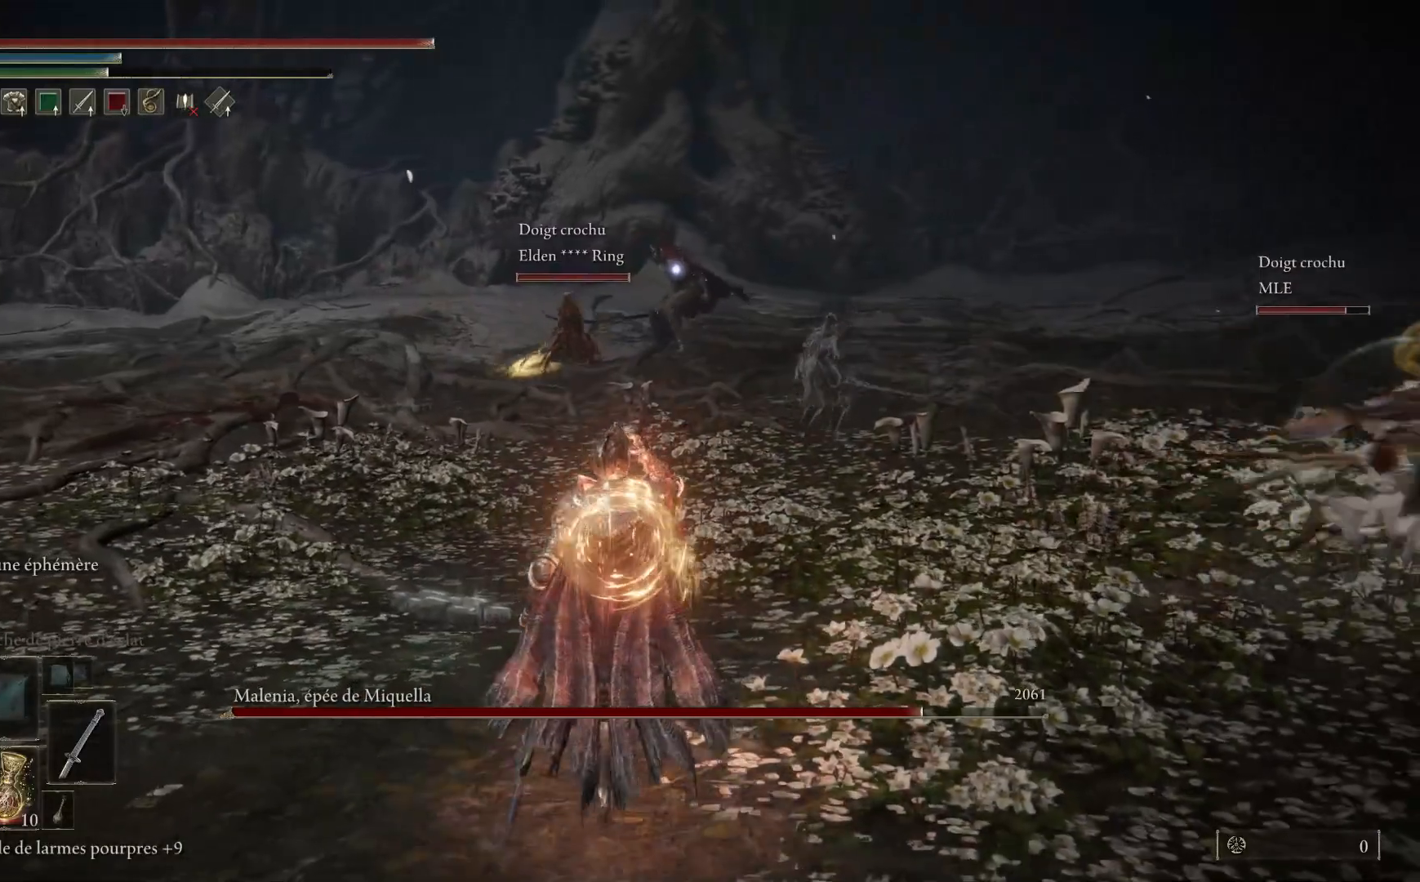
{"buttons": ["B"], "left_stick": "up-right", "right_stick": "center", "events": [[17, "left_stick", "up-right"], [333, "B", "down"]]}
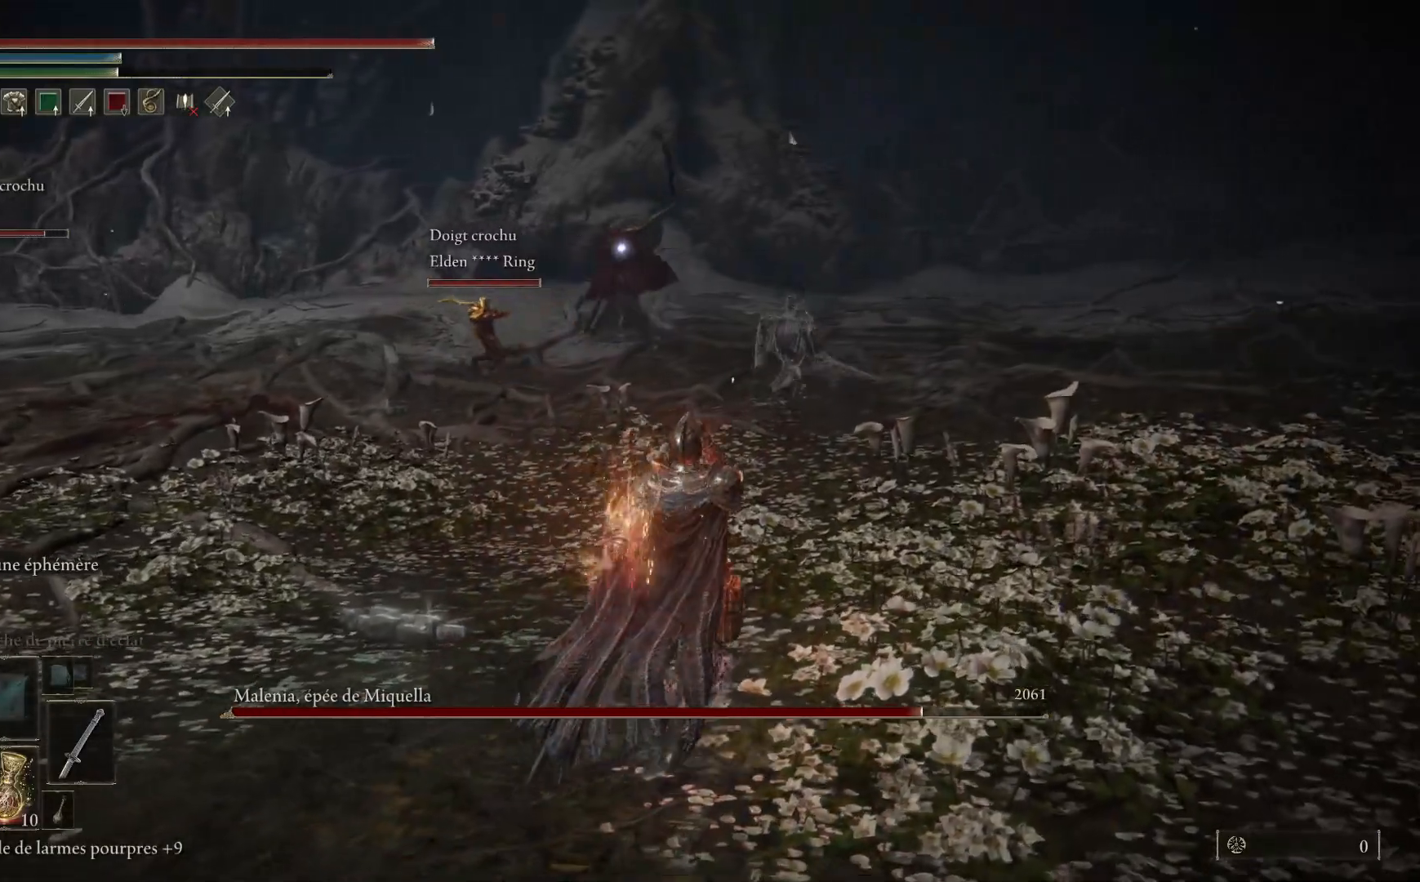
{"buttons": ["B"], "left_stick": "up-right", "right_stick": "center", "events": []}
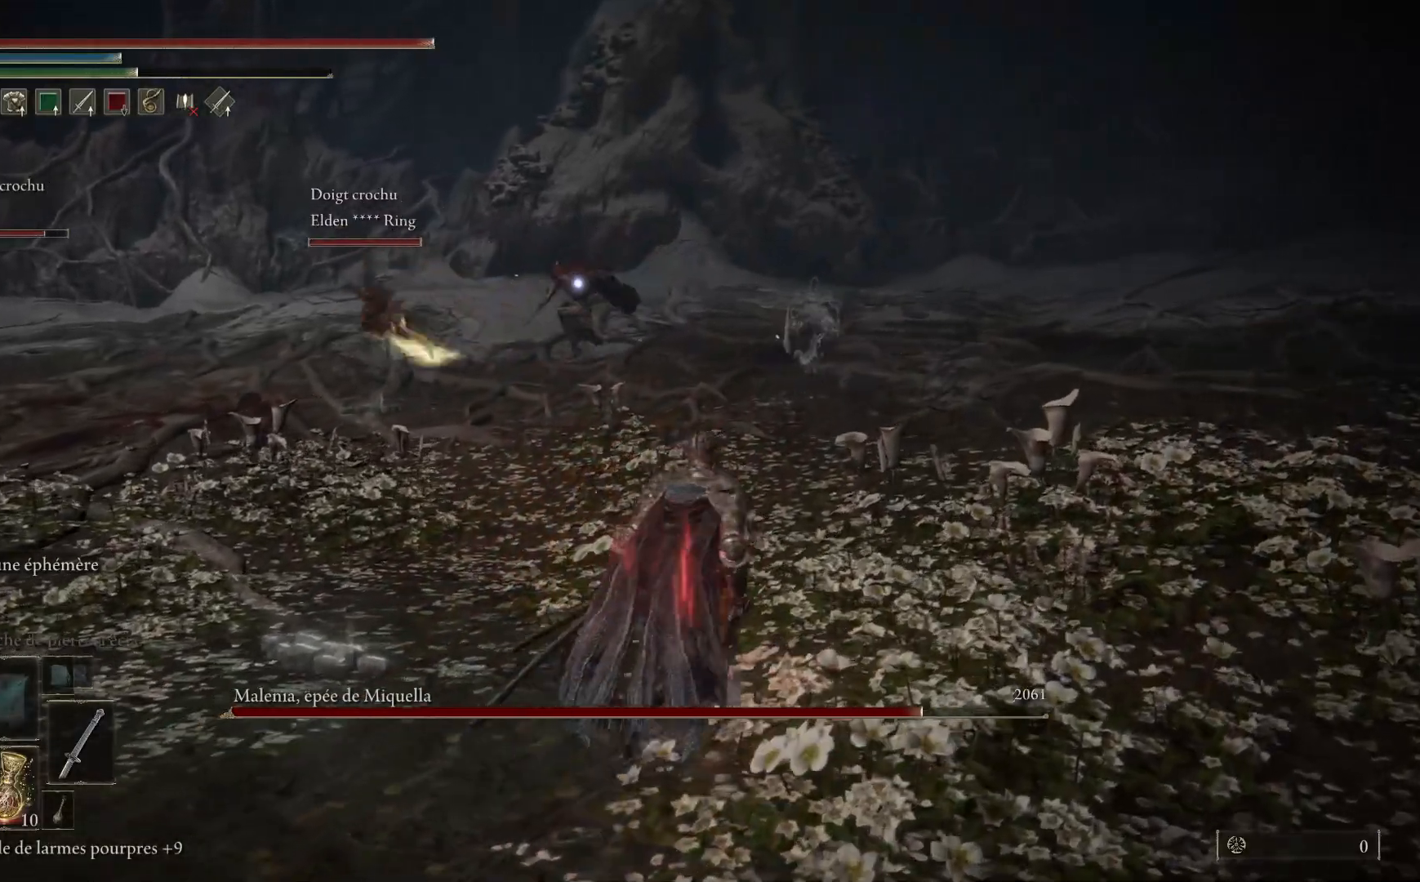
{"buttons": ["B"], "left_stick": "up", "right_stick": "center", "events": [[233, "left_stick", "up"]]}
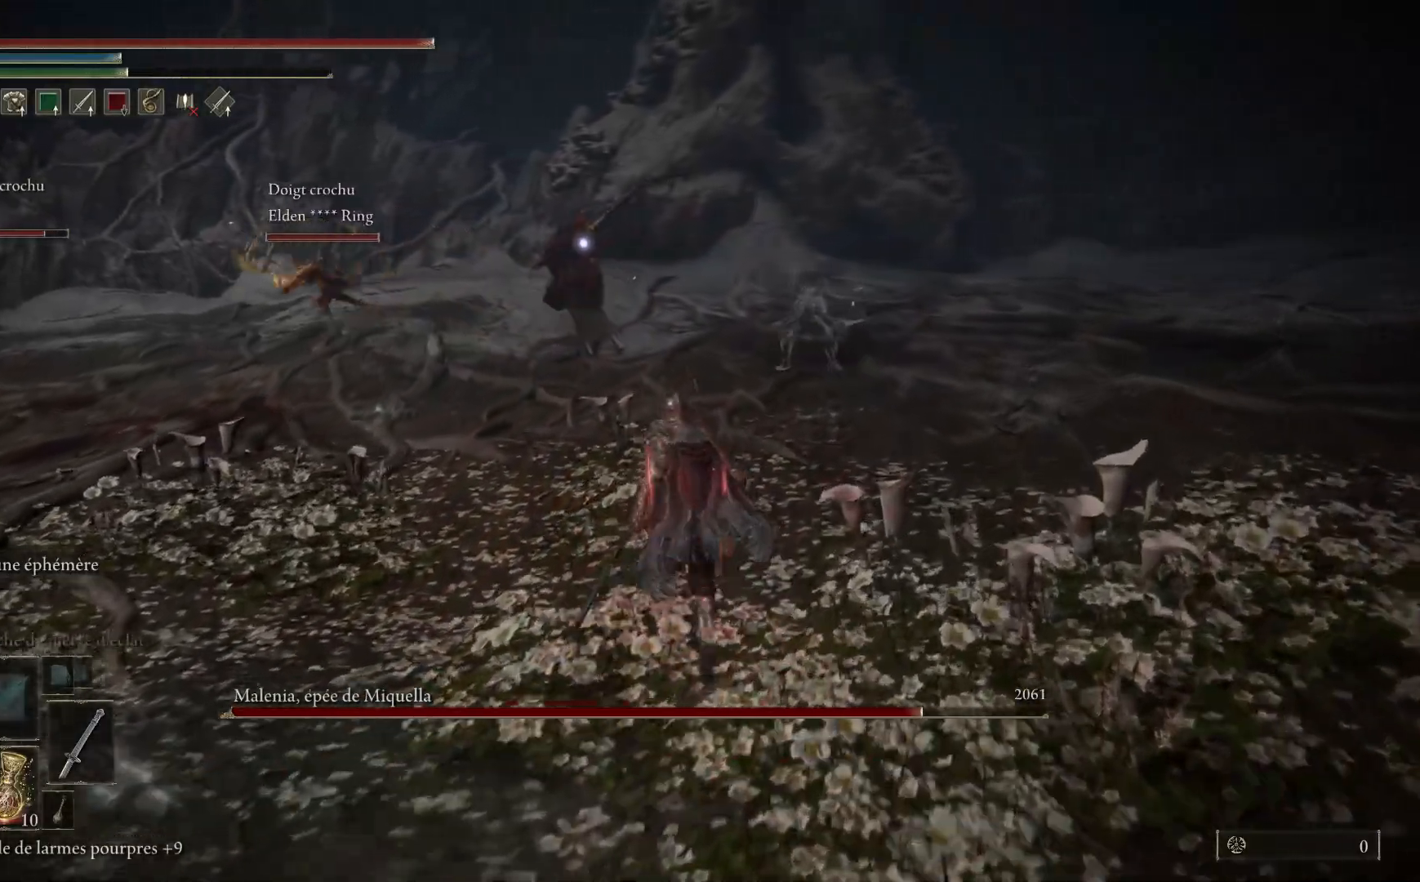
{"buttons": ["B"], "left_stick": "up", "right_stick": "center", "events": []}
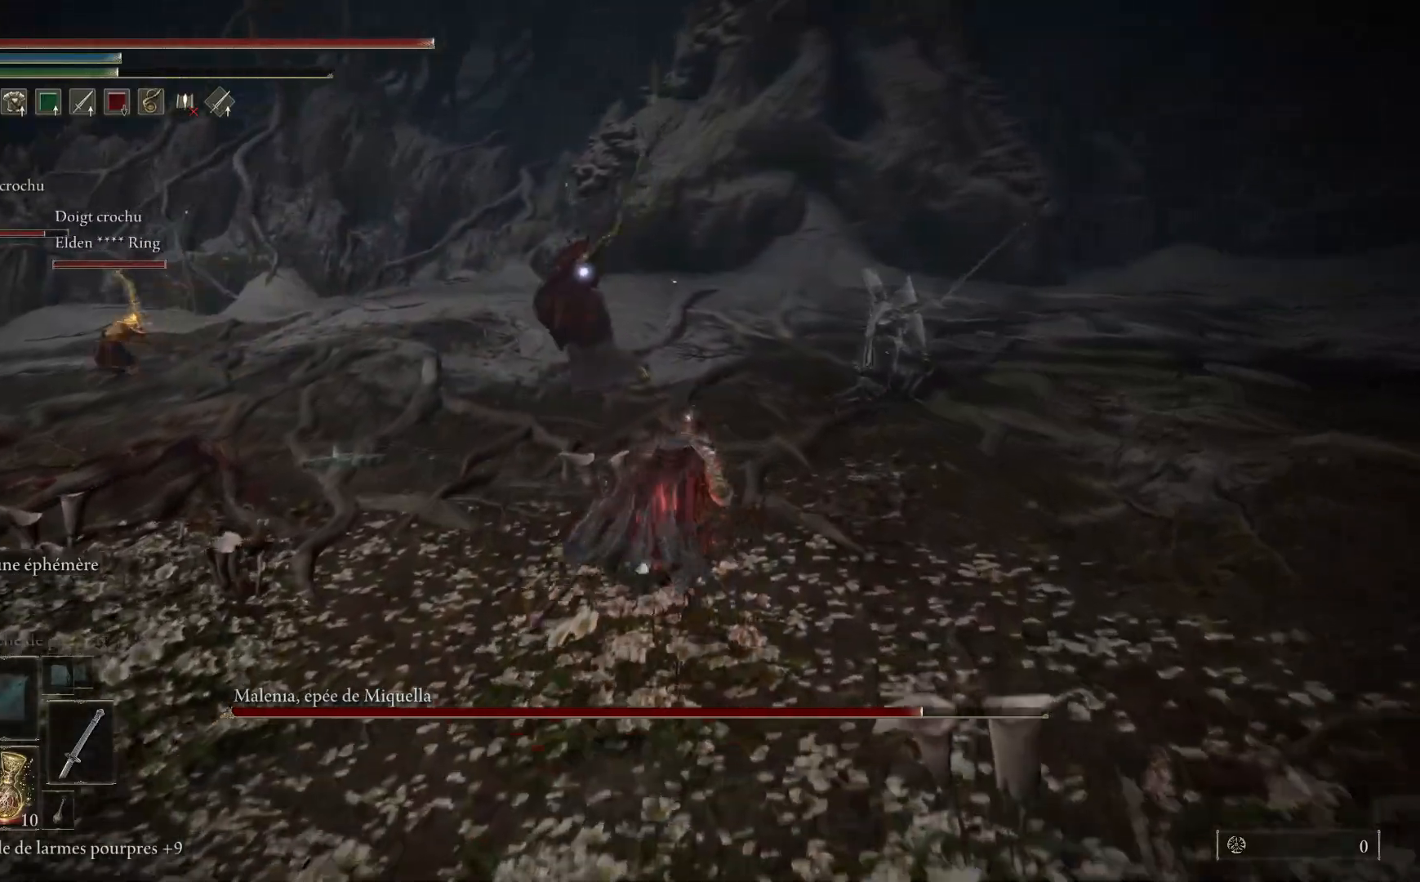
{"buttons": [], "left_stick": "up", "right_stick": "center", "events": [[83, "B", "up"]]}
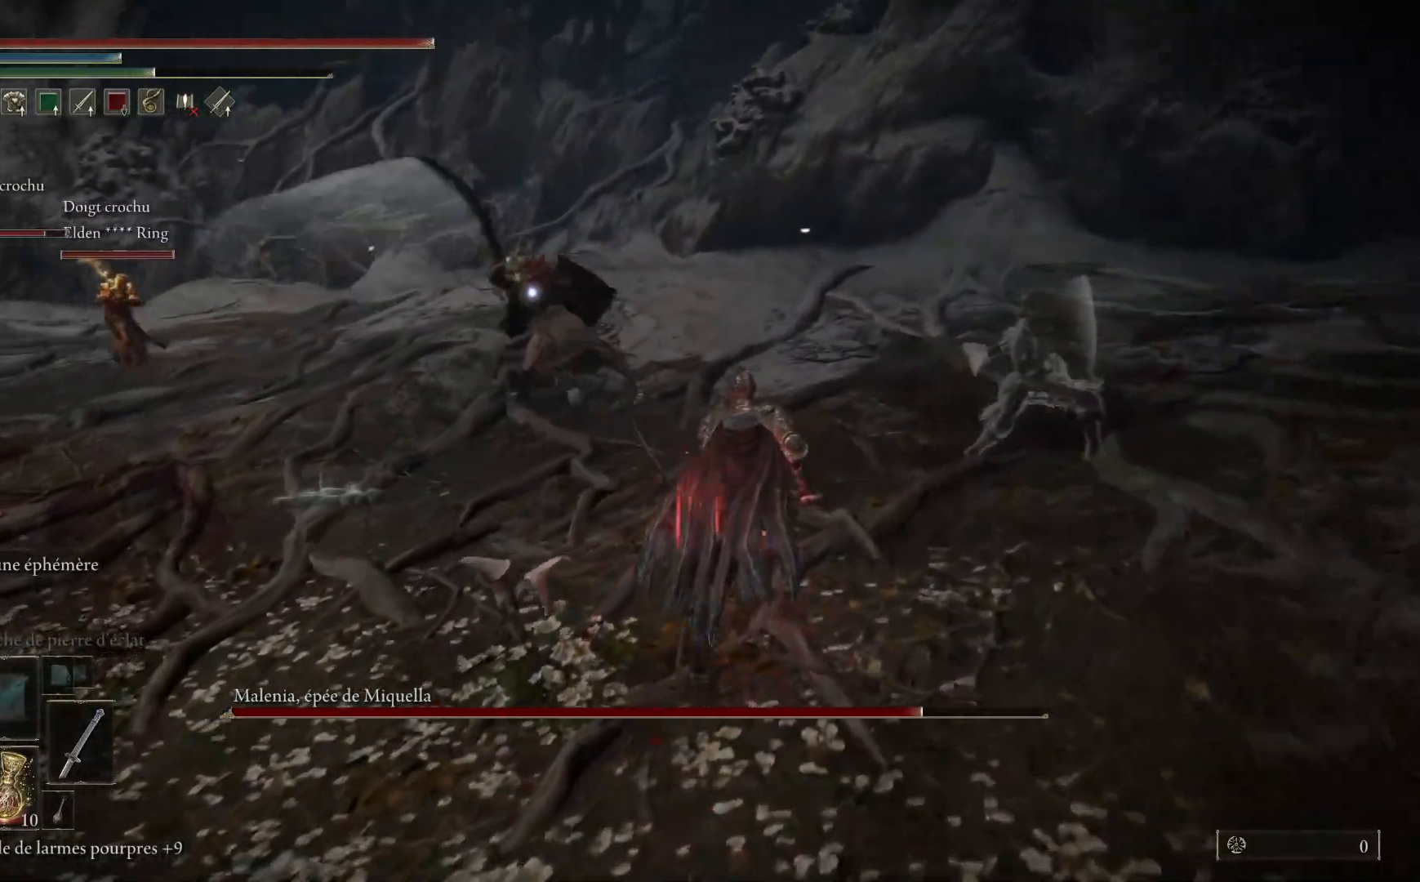
{"buttons": [], "left_stick": "up", "right_stick": "center", "events": []}
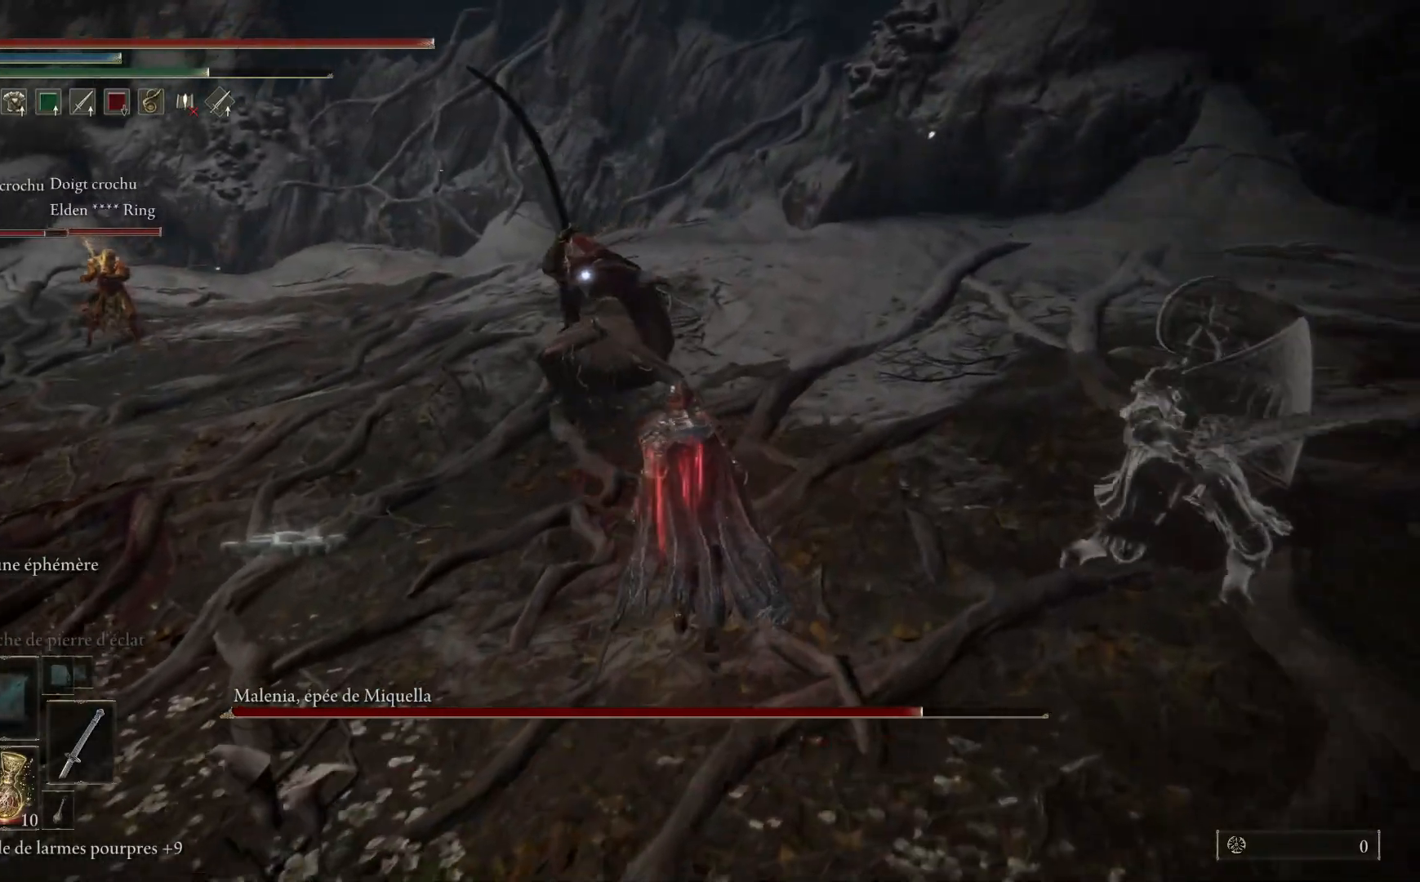
{"buttons": [], "left_stick": "up", "right_stick": "center", "events": []}
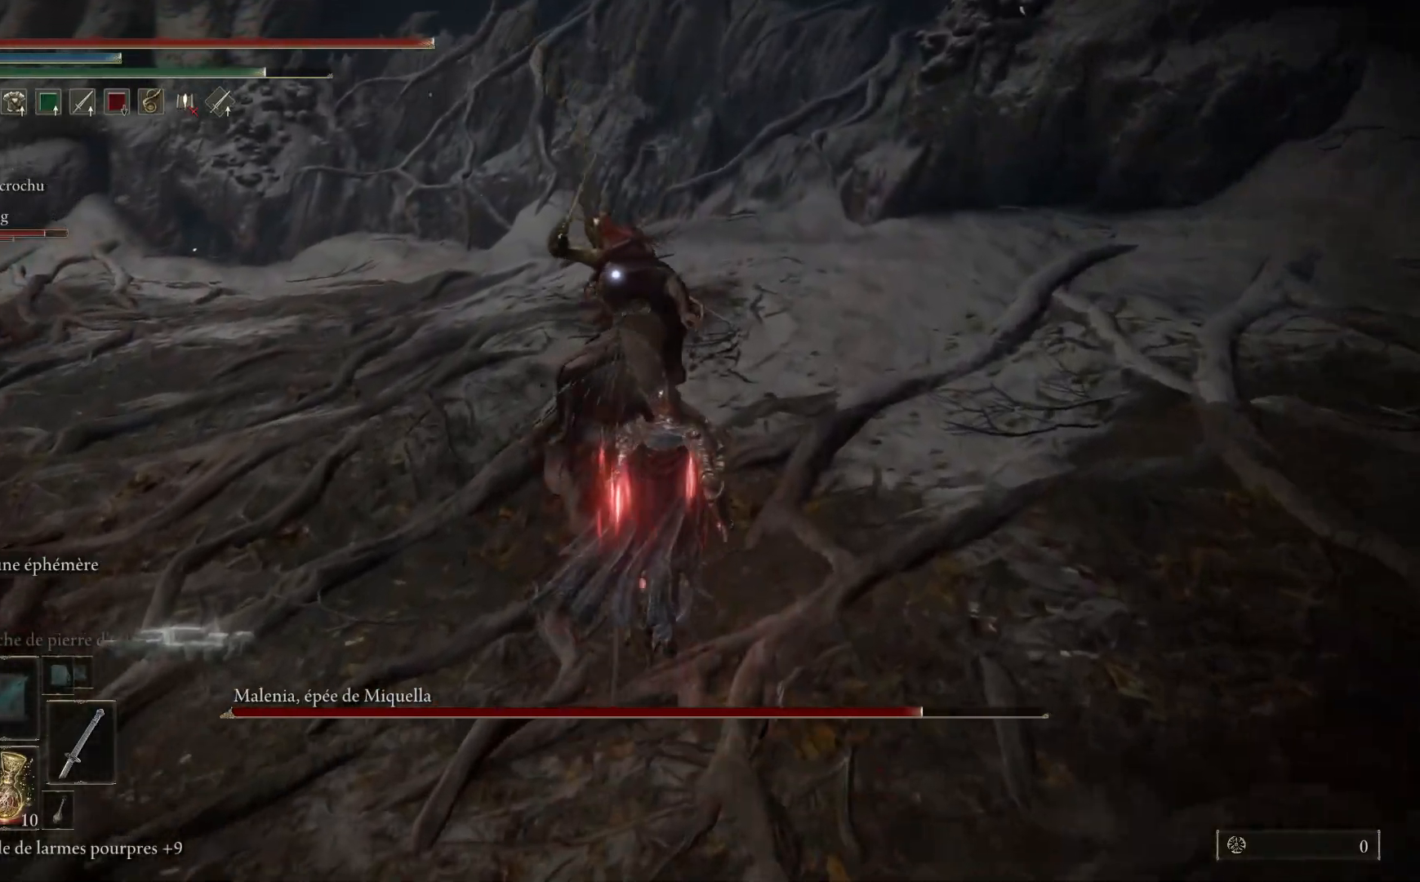
{"buttons": [], "left_stick": "up", "right_stick": "center", "events": [[17, "L1", "down"], [133, "L1", "up"], [217, "L1", "down"], [317, "L1", "up"], [400, "L1", "down"], [500, "L1", "up"]]}
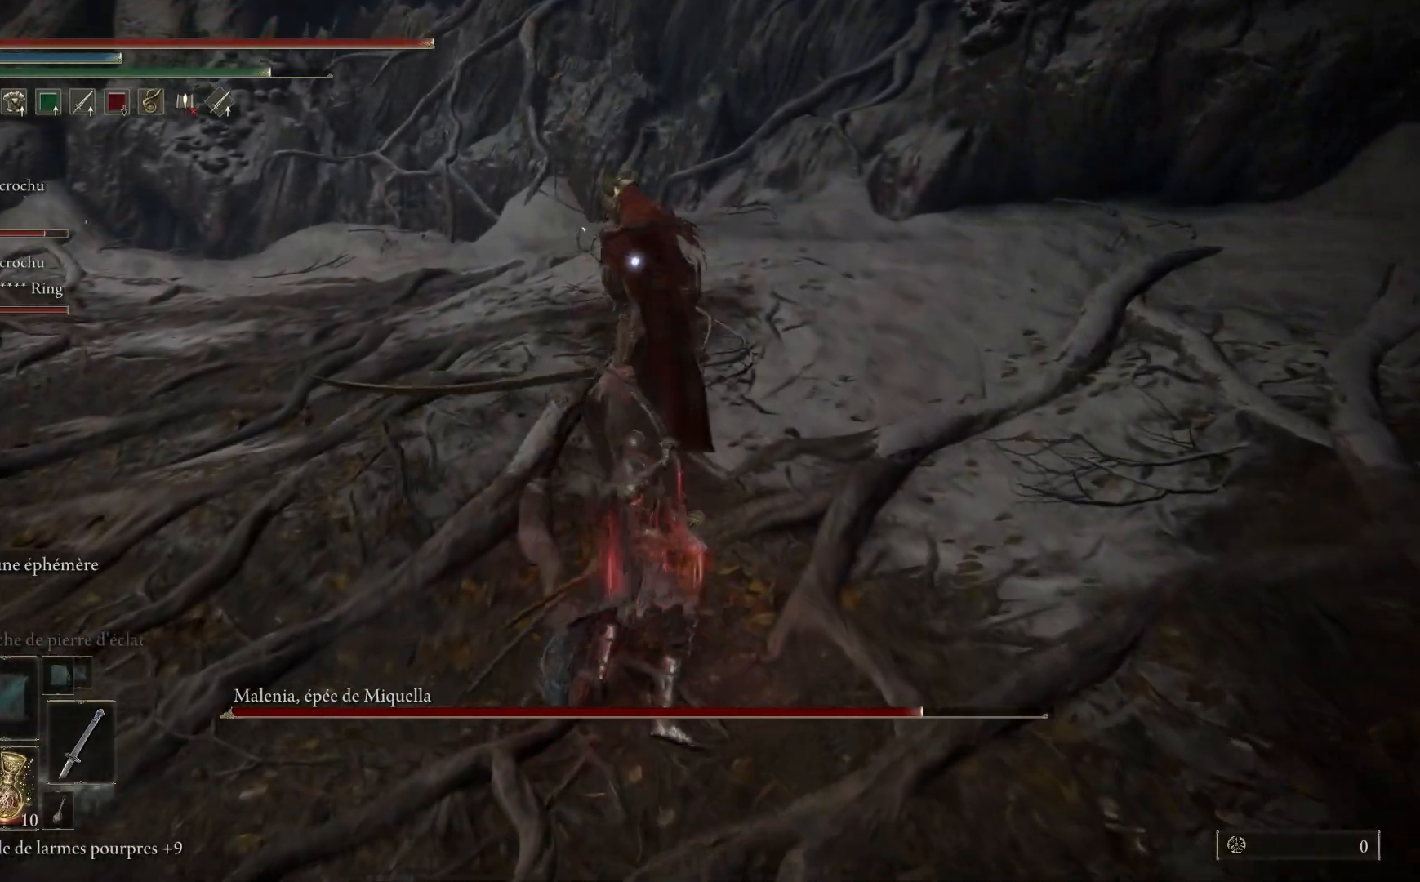
{"buttons": ["L1"], "left_stick": "up", "right_stick": "center", "events": [[100, "L1", "down"], [183, "L1", "up"], [250, "L1", "down"], [367, "L1", "up"], [433, "L1", "down"]]}
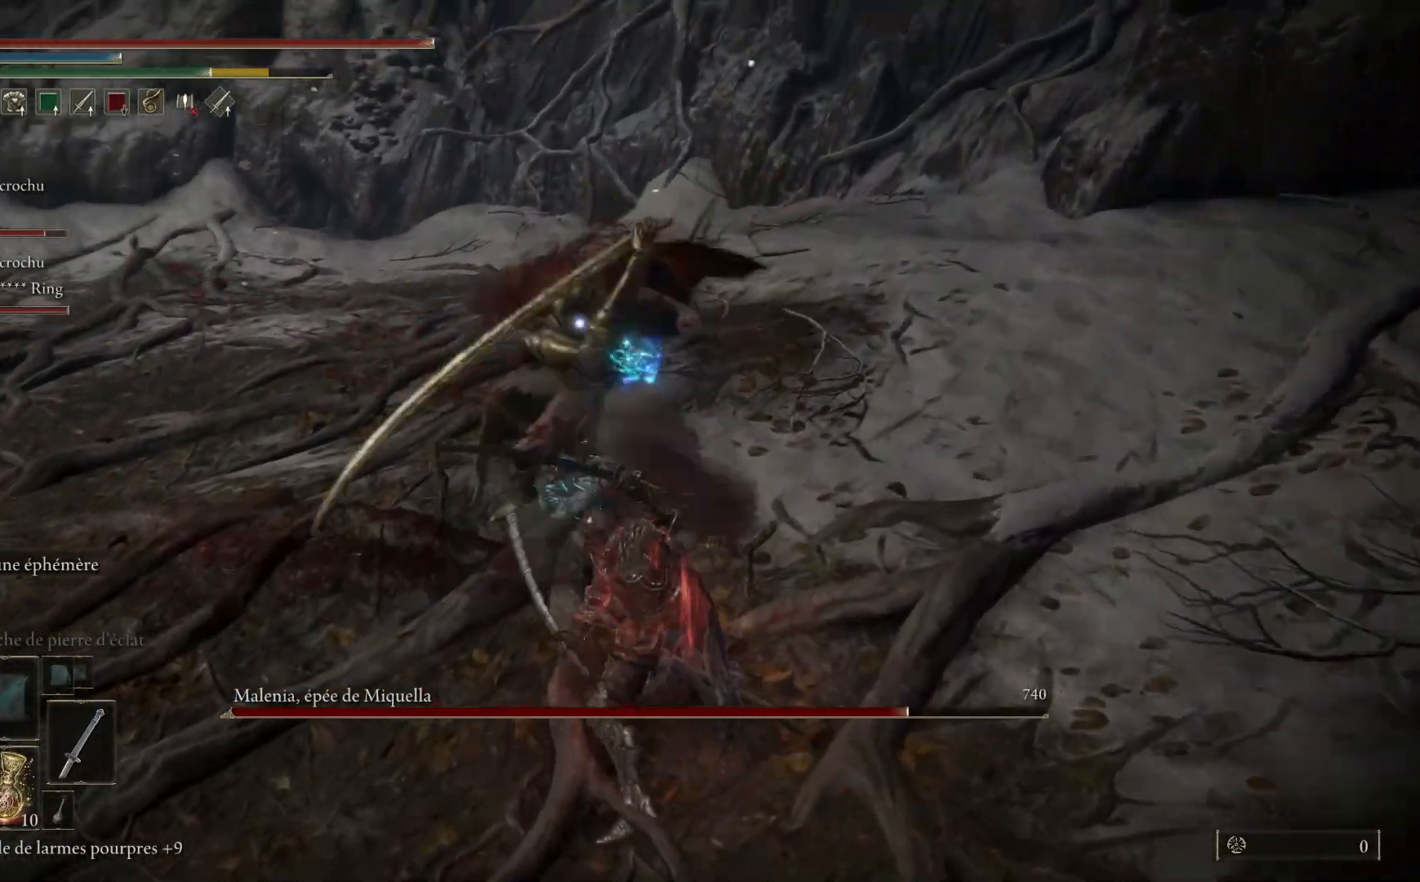
{"buttons": [], "left_stick": "up", "right_stick": "center", "events": [[50, "L1", "up"], [133, "L1", "down"], [267, "L1", "up"], [333, "L1", "down"], [467, "L1", "up"]]}
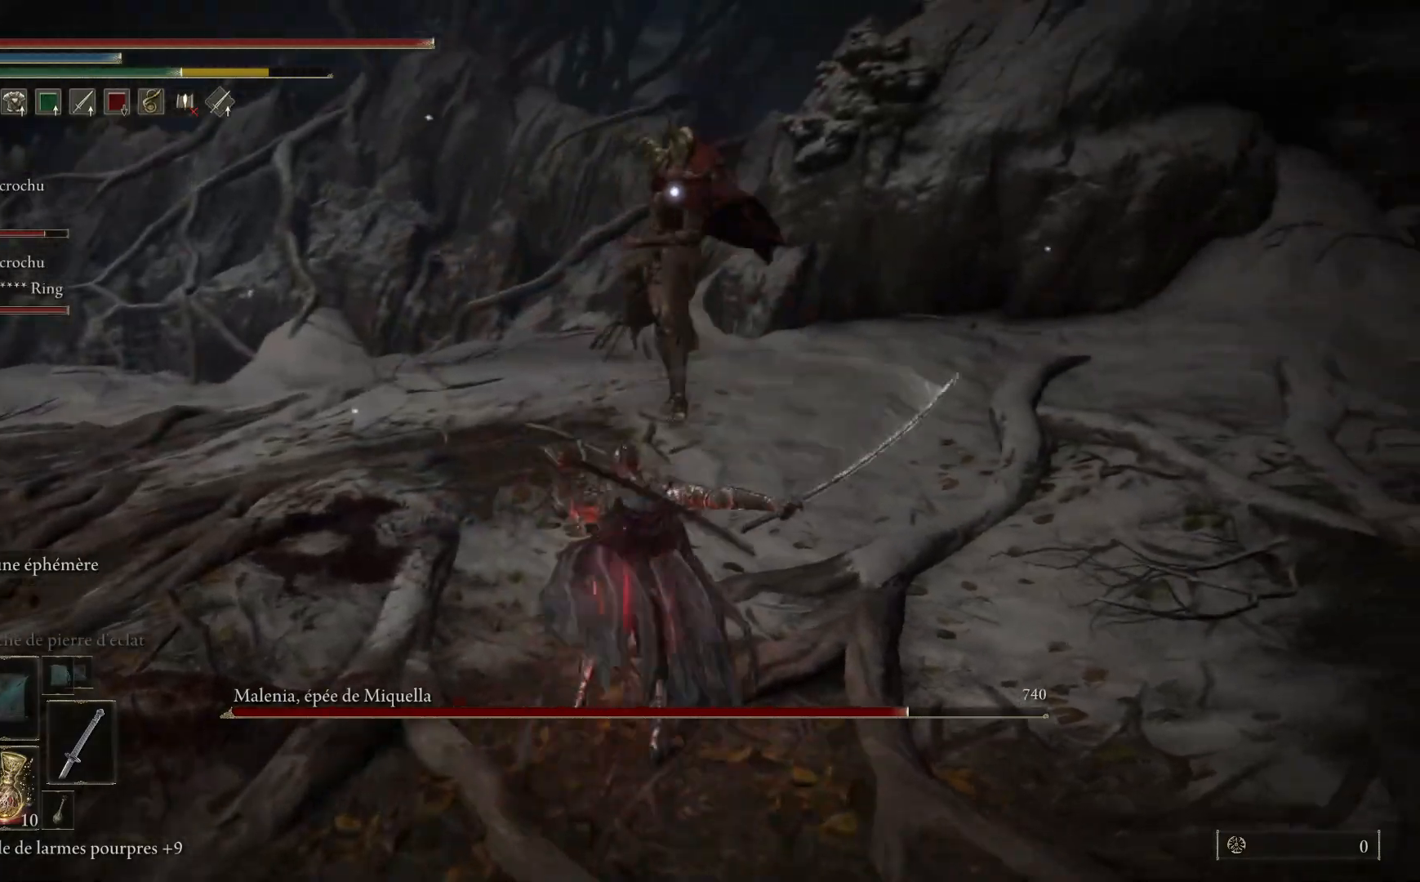
{"buttons": [], "left_stick": "down", "right_stick": "center", "events": [[300, "left_stick", "center"], [367, "left_stick", "down"]]}
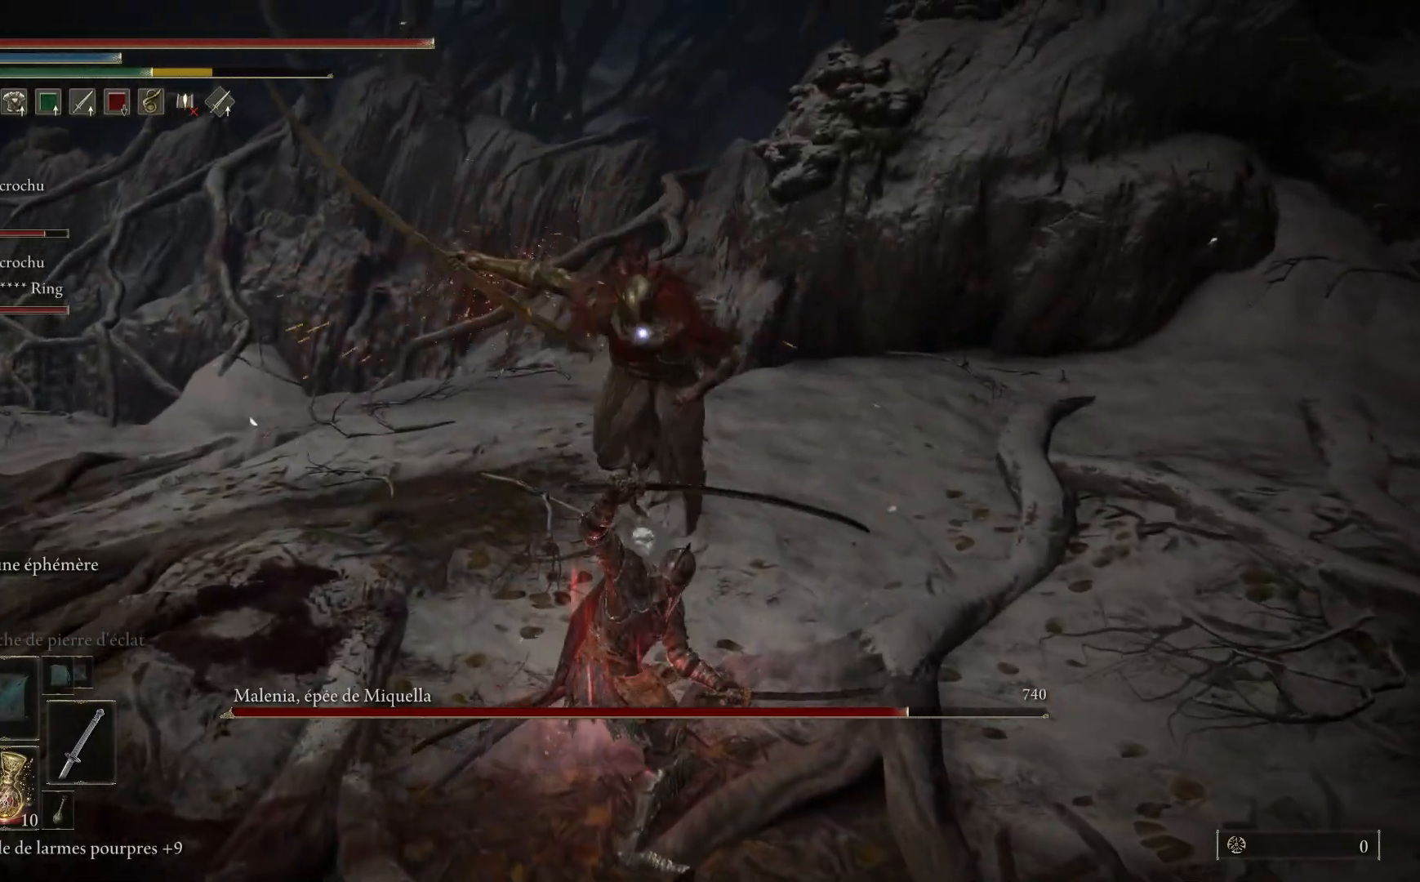
{"buttons": [], "left_stick": "down", "right_stick": "center", "events": [[117, "B", "down"], [250, "B", "up"], [317, "B", "down"], [433, "B", "up"]]}
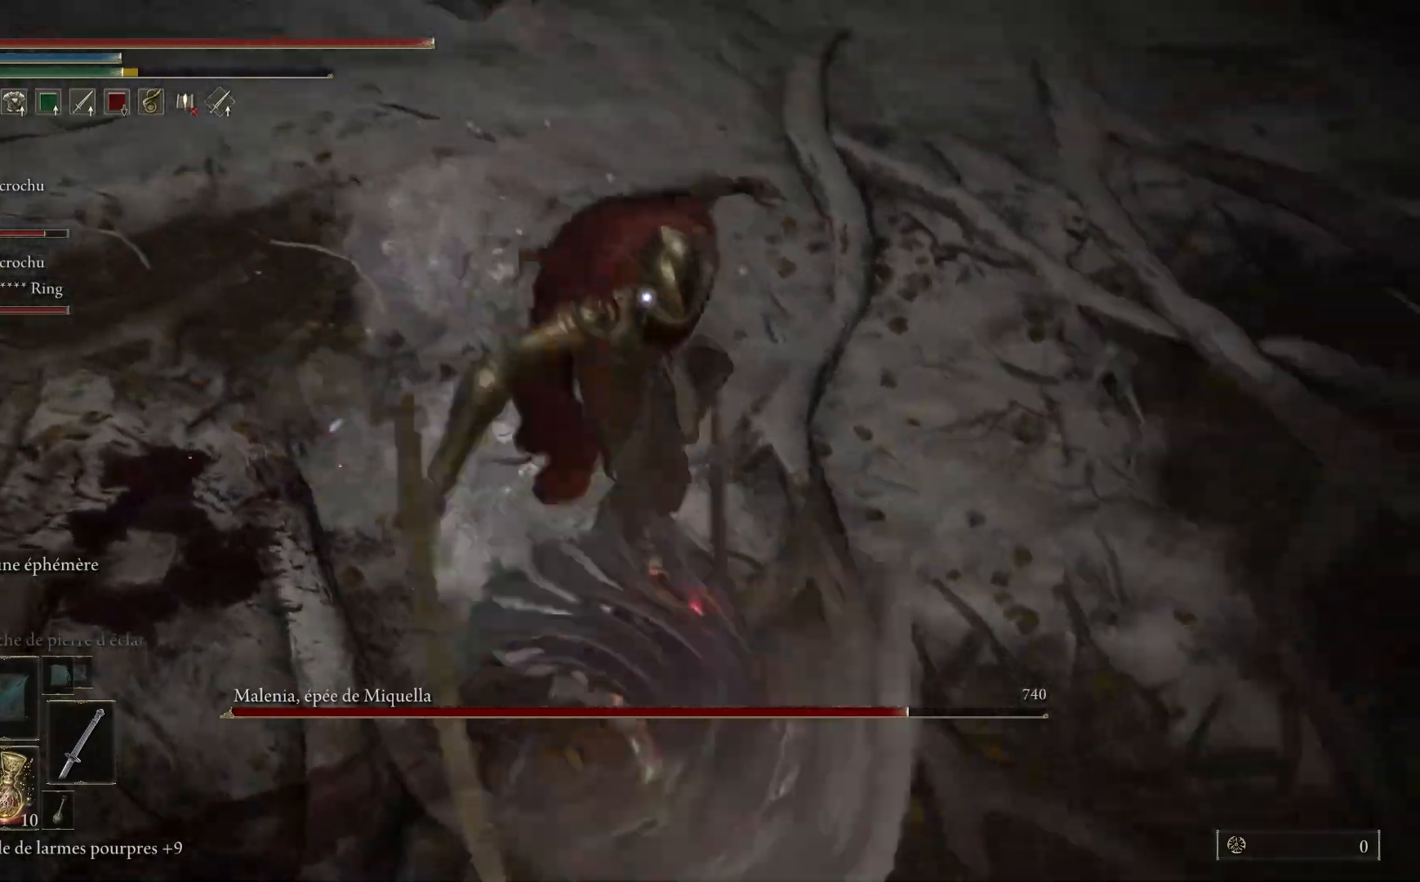
{"buttons": [], "left_stick": "down", "right_stick": "center", "events": [[317, "B", "down"], [433, "B", "up"]]}
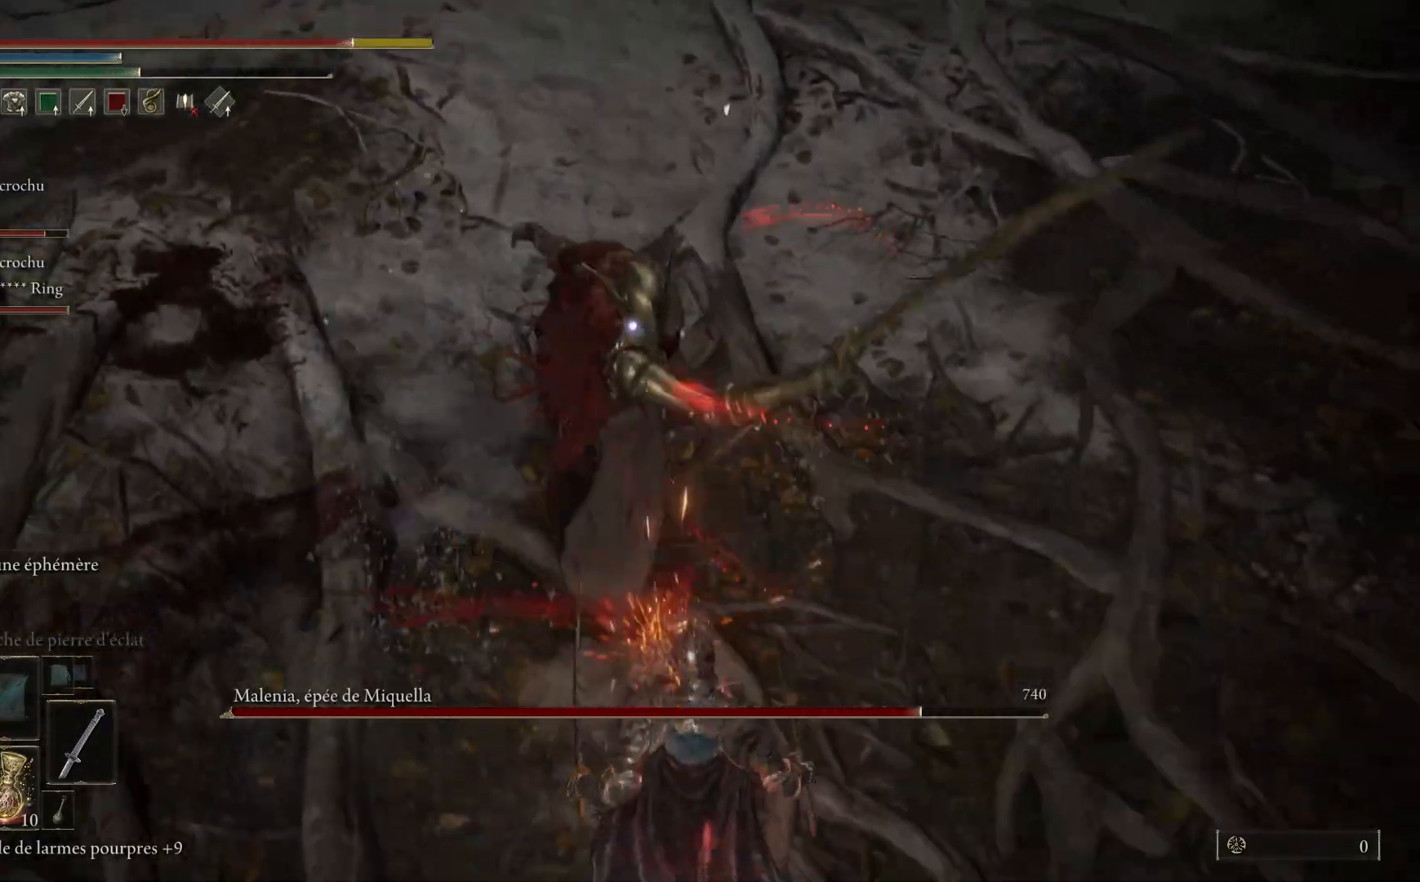
{"buttons": [], "left_stick": "down", "right_stick": "center", "events": []}
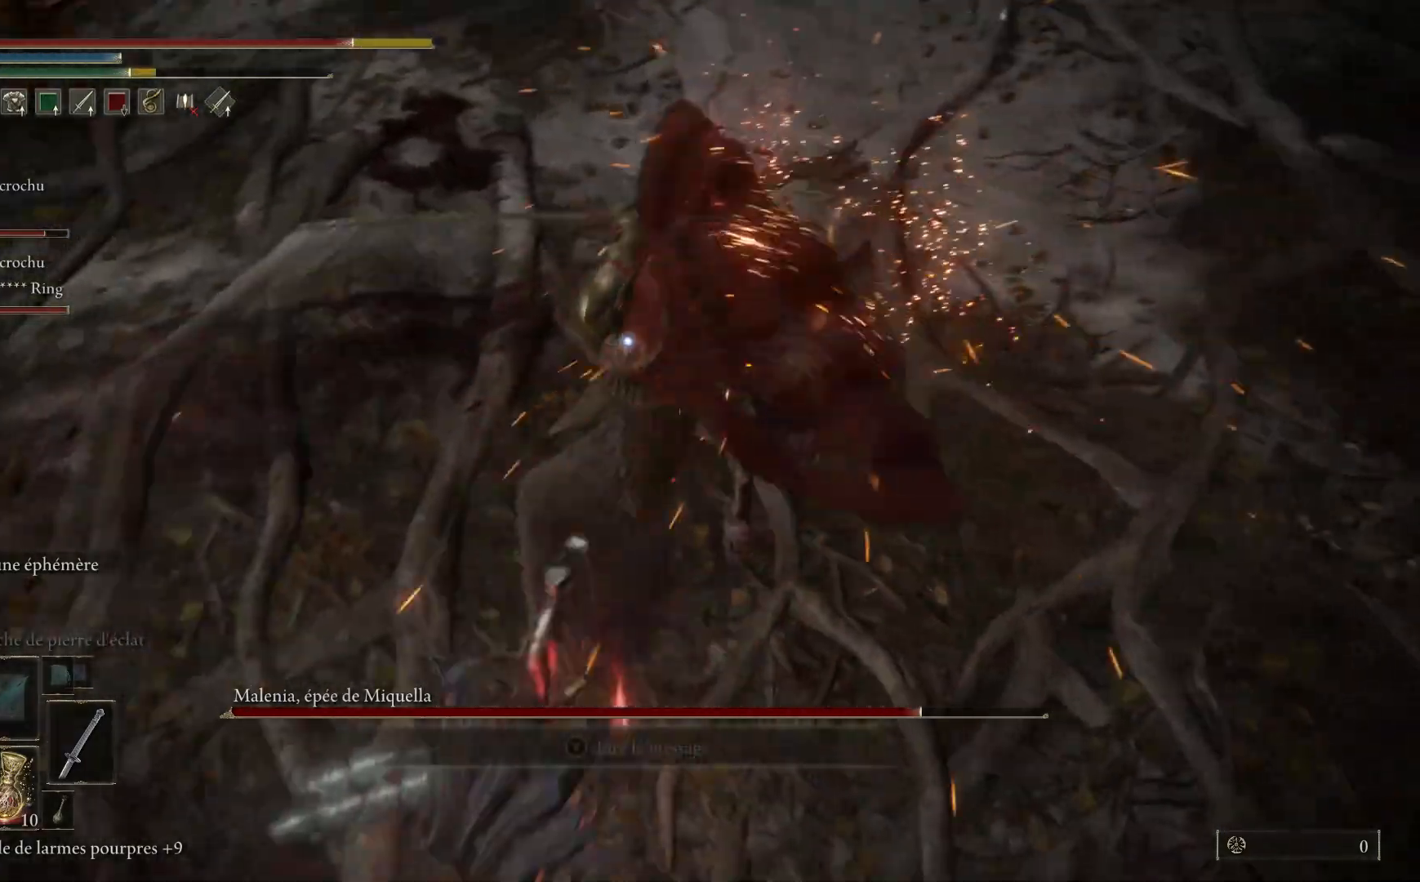
{"buttons": [], "left_stick": "down", "right_stick": "center", "events": [[300, "B", "down"], [417, "B", "up"]]}
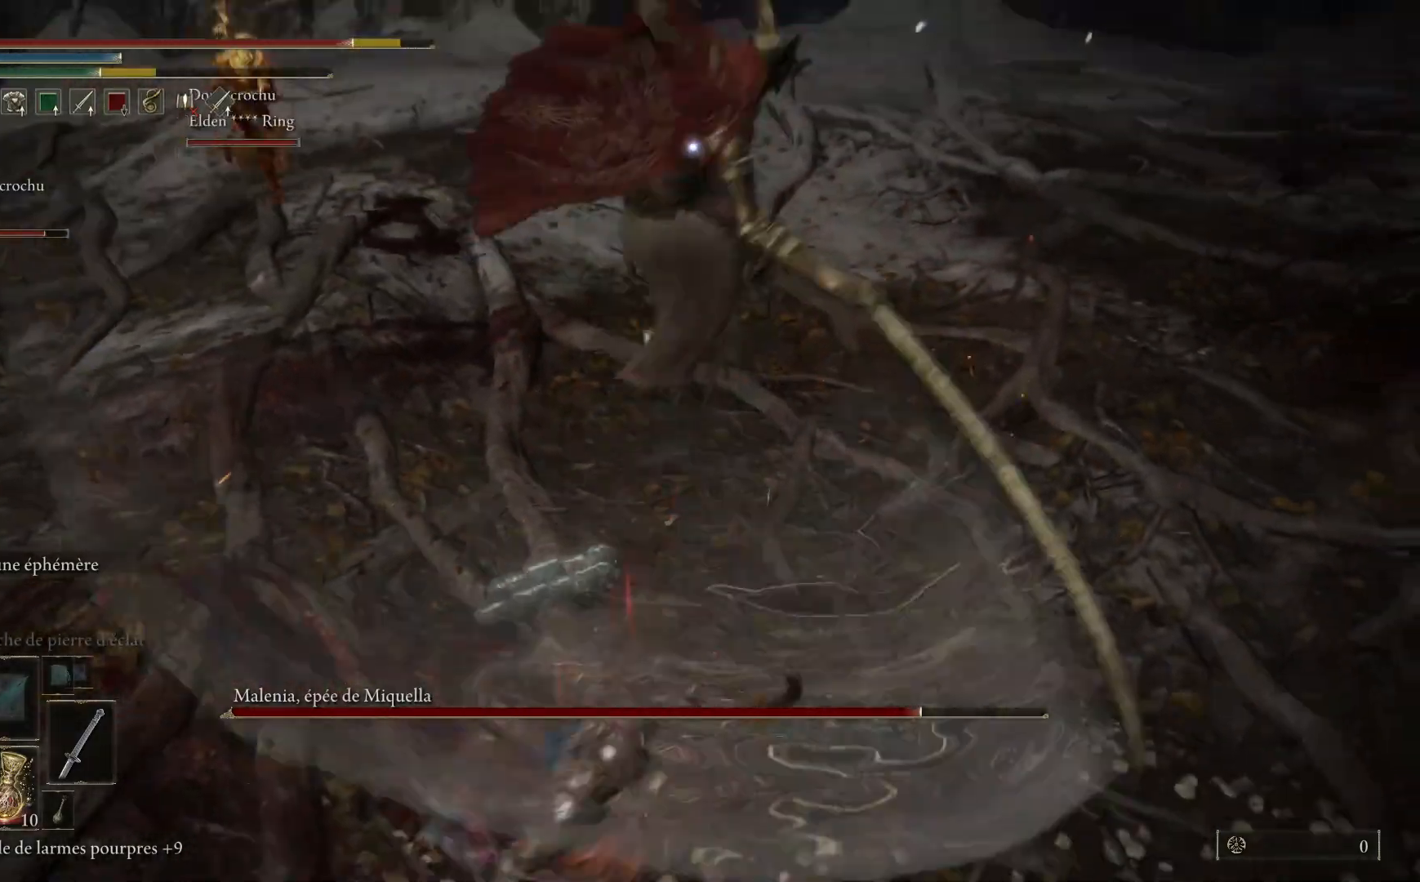
{"buttons": [], "left_stick": "down", "right_stick": "center", "events": []}
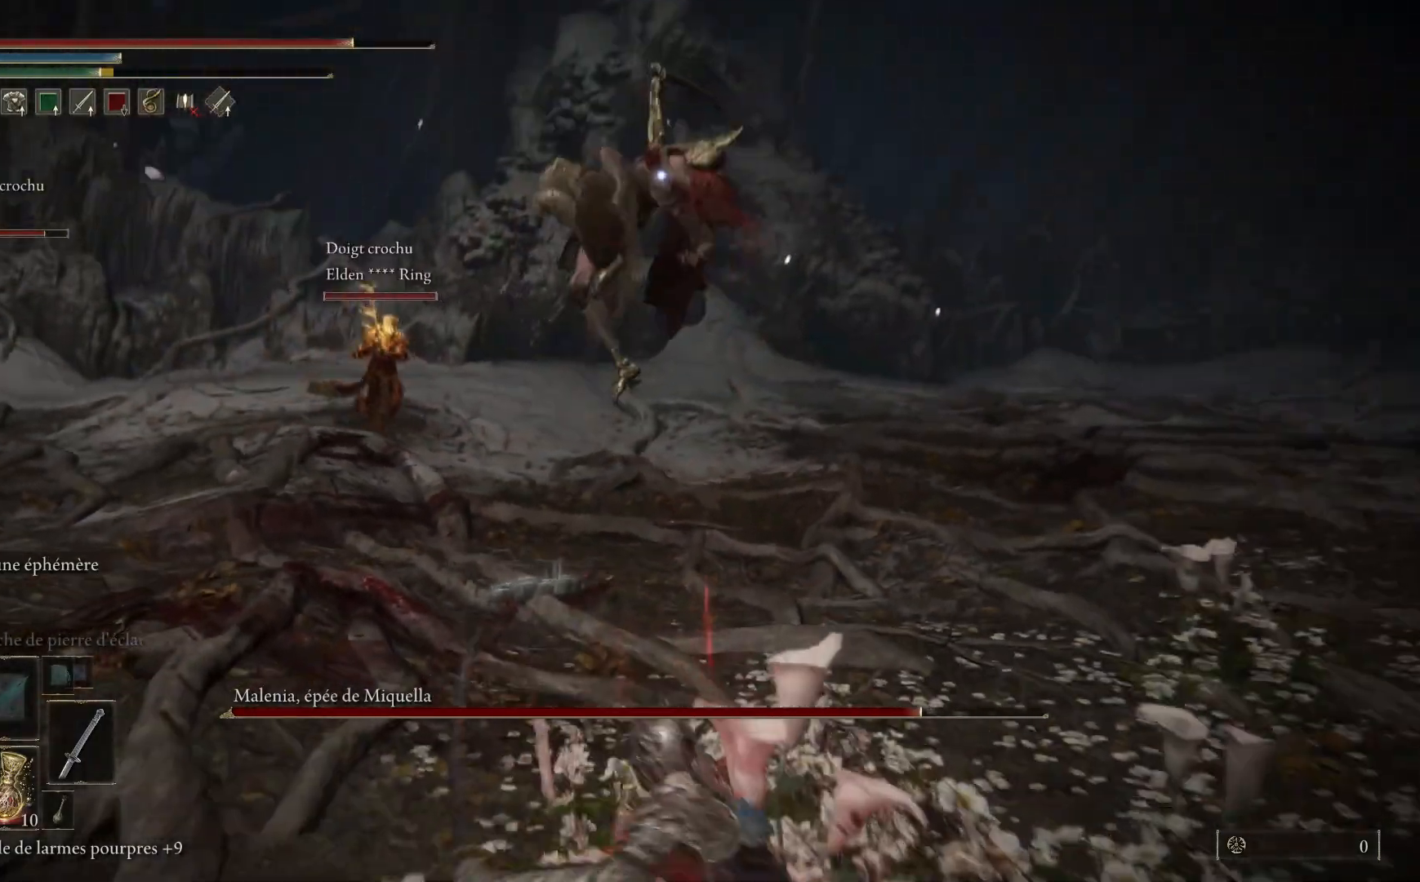
{"buttons": [], "left_stick": "down", "right_stick": "center", "events": [[33, "B", "down"], [150, "B", "up"]]}
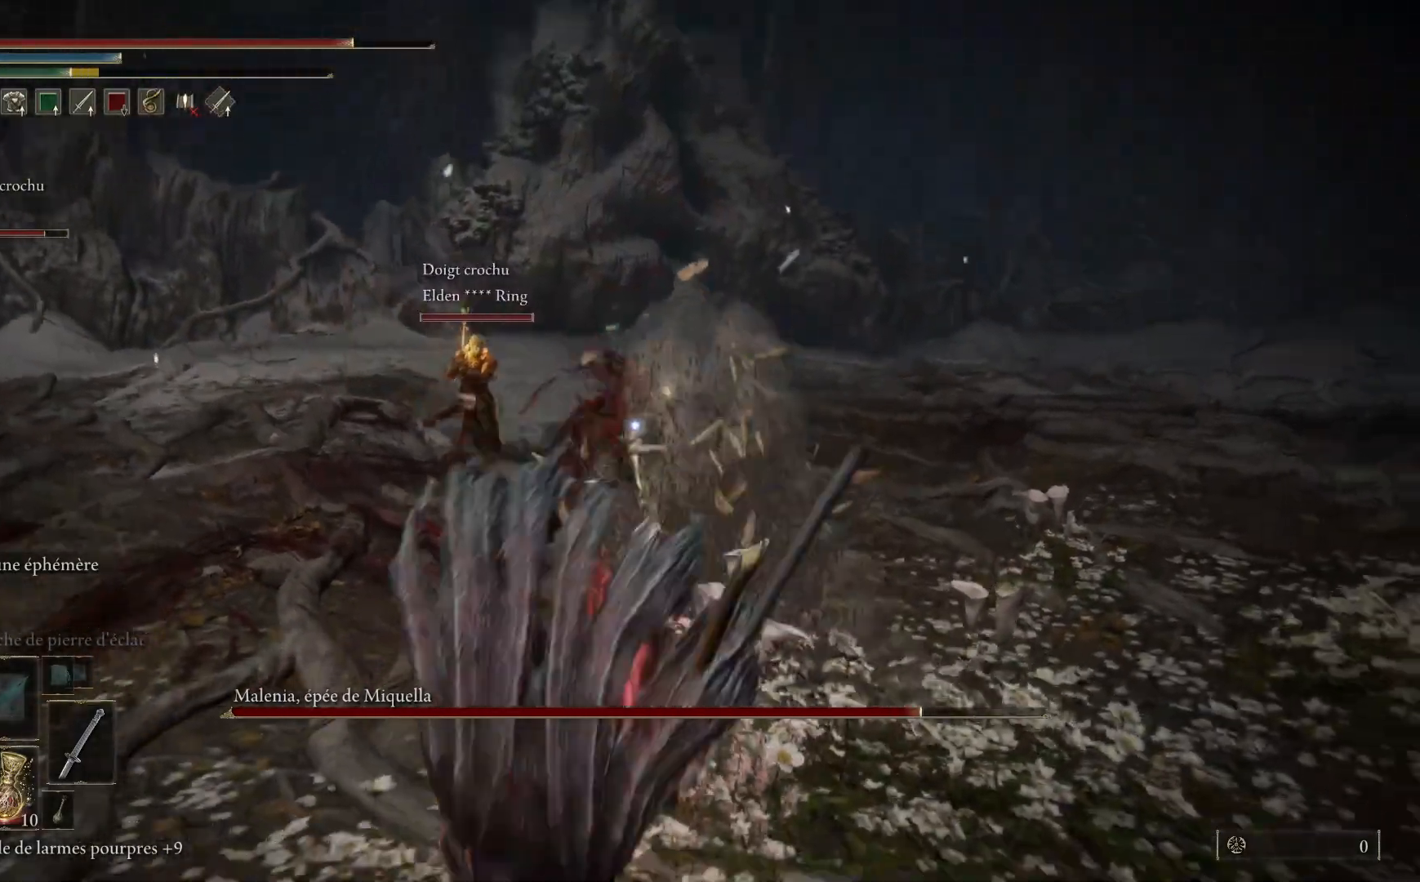
{"buttons": [], "left_stick": "down", "right_stick": "center", "events": []}
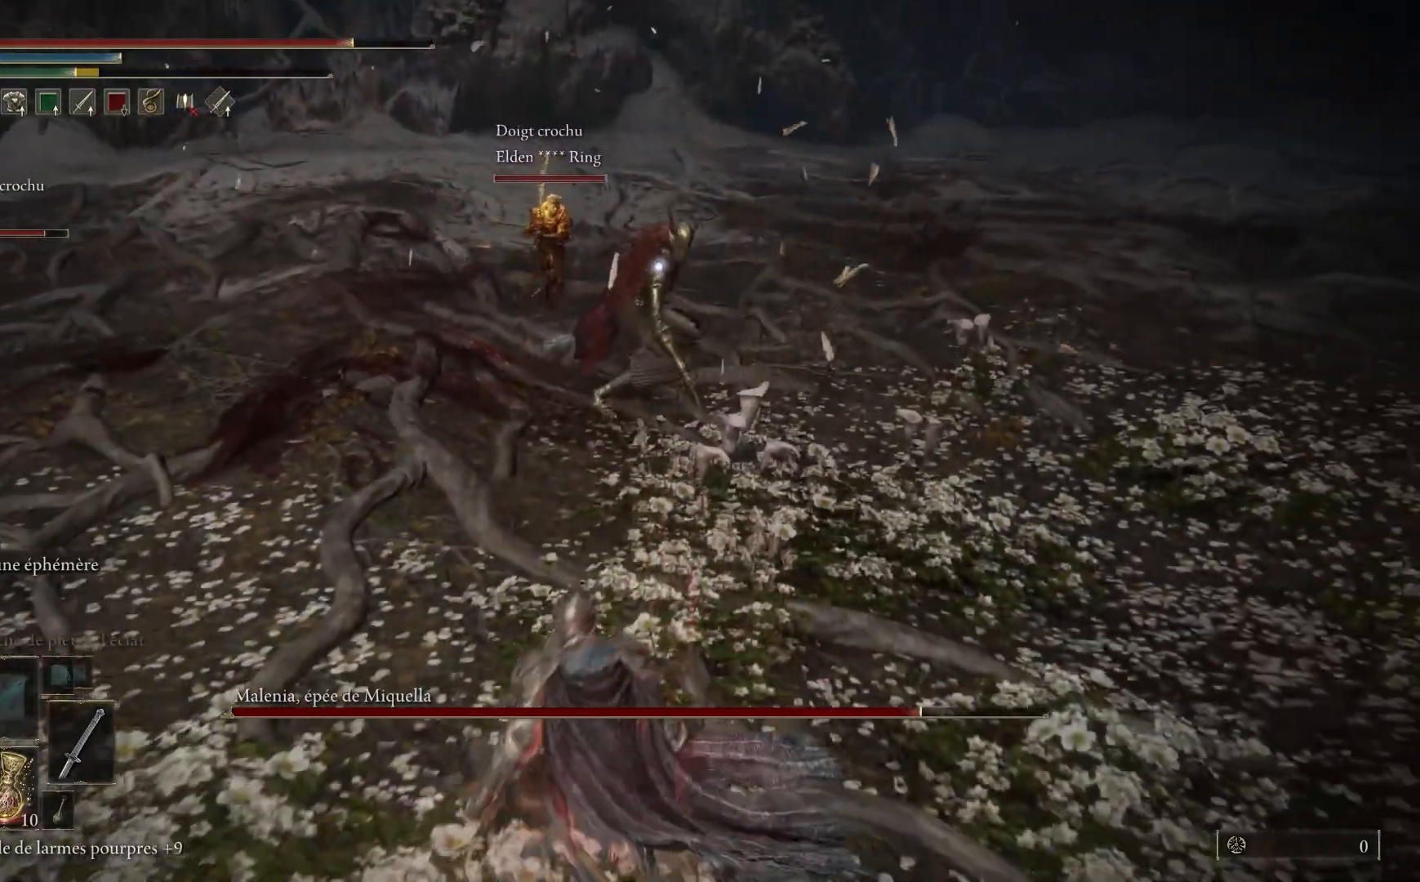
{"buttons": [], "left_stick": "up-left", "right_stick": "center", "events": [[183, "left_stick", "down-left"], [317, "left_stick", "left"], [417, "left_stick", "up-left"]]}
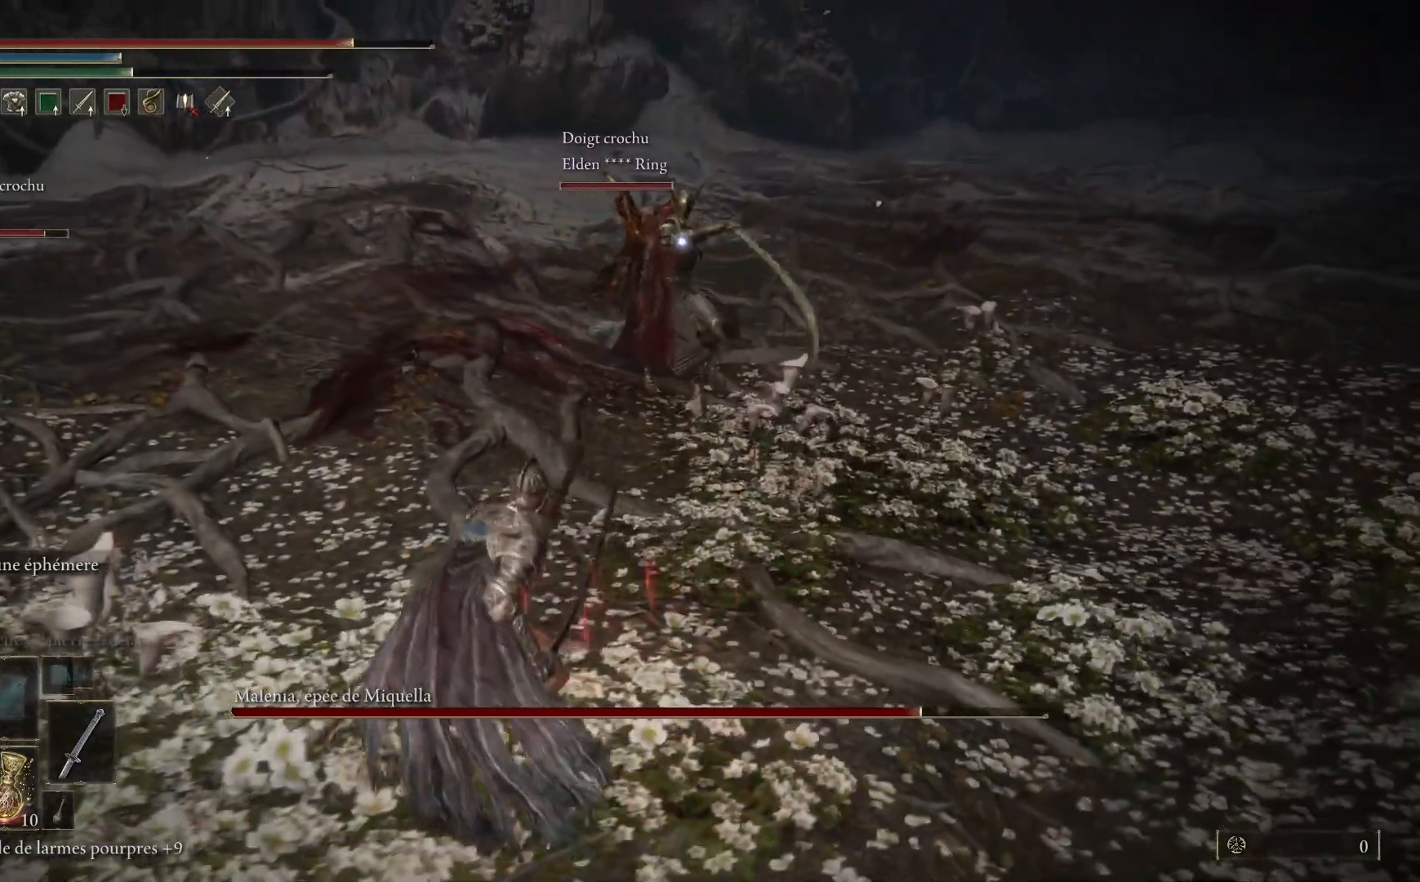
{"buttons": [], "left_stick": "up-left", "right_stick": "center", "events": []}
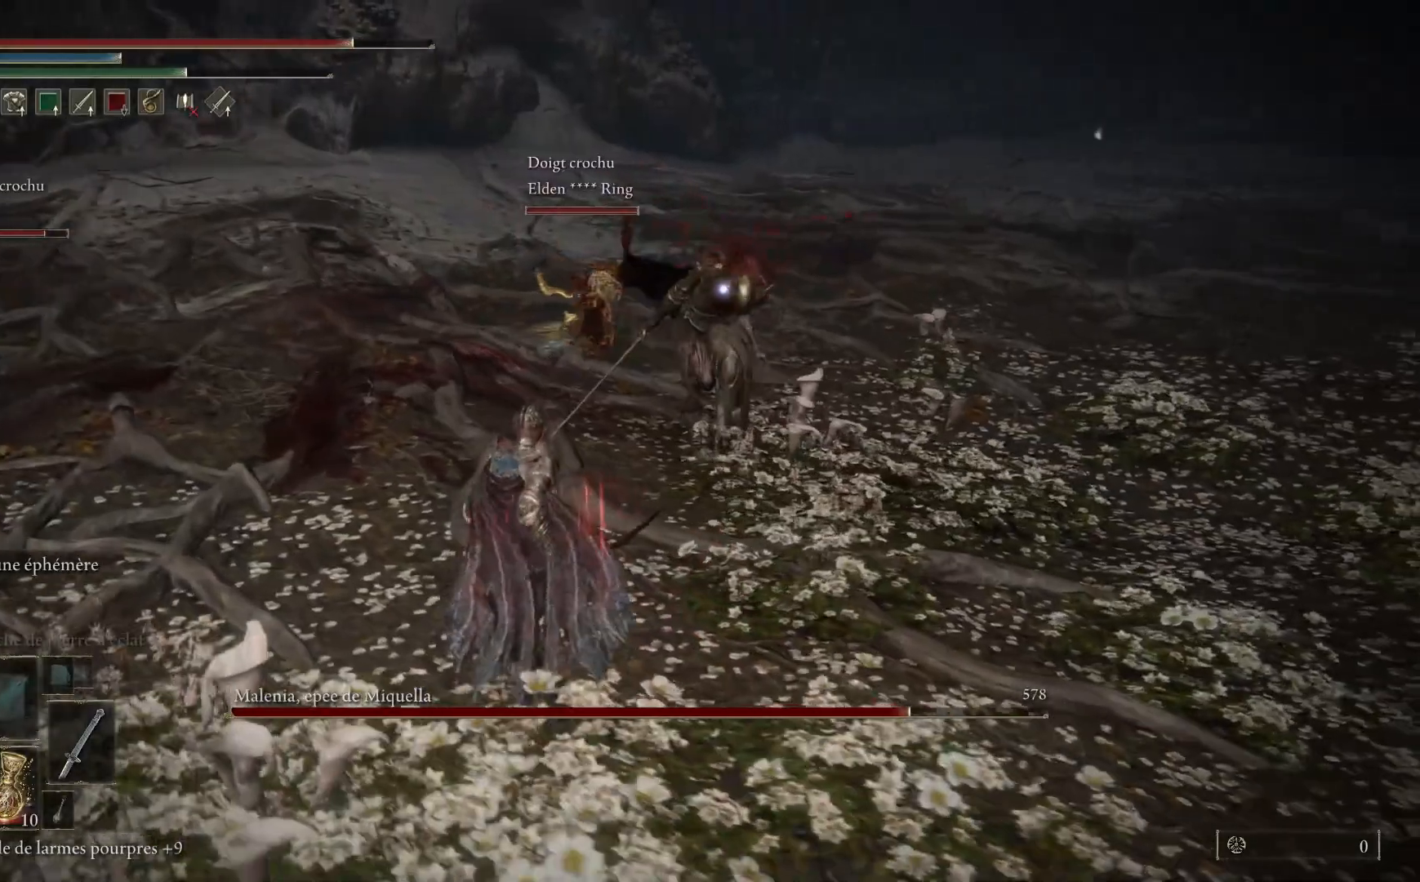
{"buttons": [], "left_stick": "up", "right_stick": "center", "events": [[317, "left_stick", "up"]]}
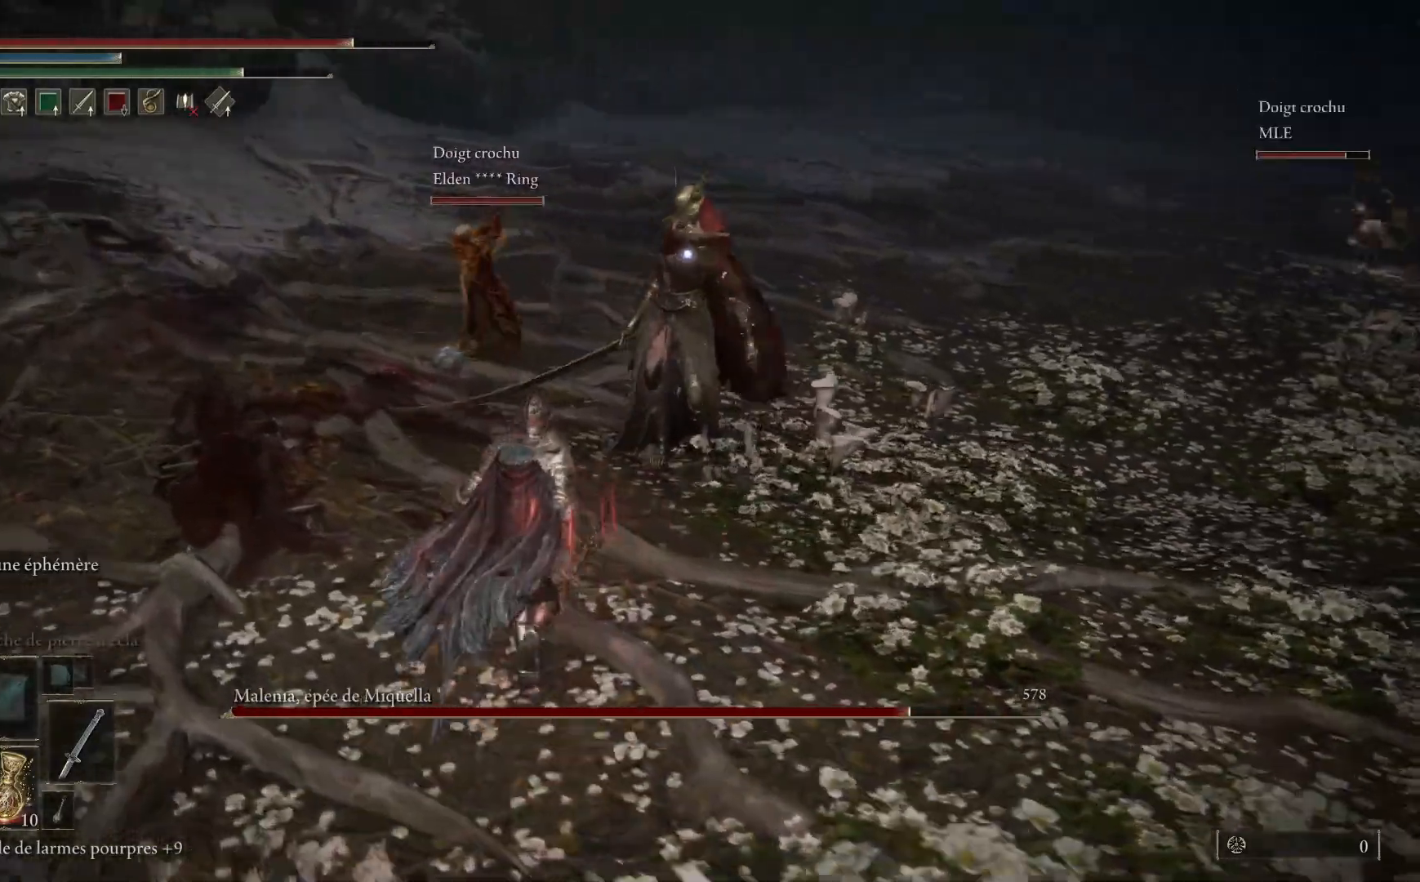
{"buttons": ["L1"], "left_stick": "up", "right_stick": "center", "events": [[33, "L1", "down"], [167, "L1", "up"], [233, "L1", "down"], [350, "L1", "up"], [417, "L1", "down"]]}
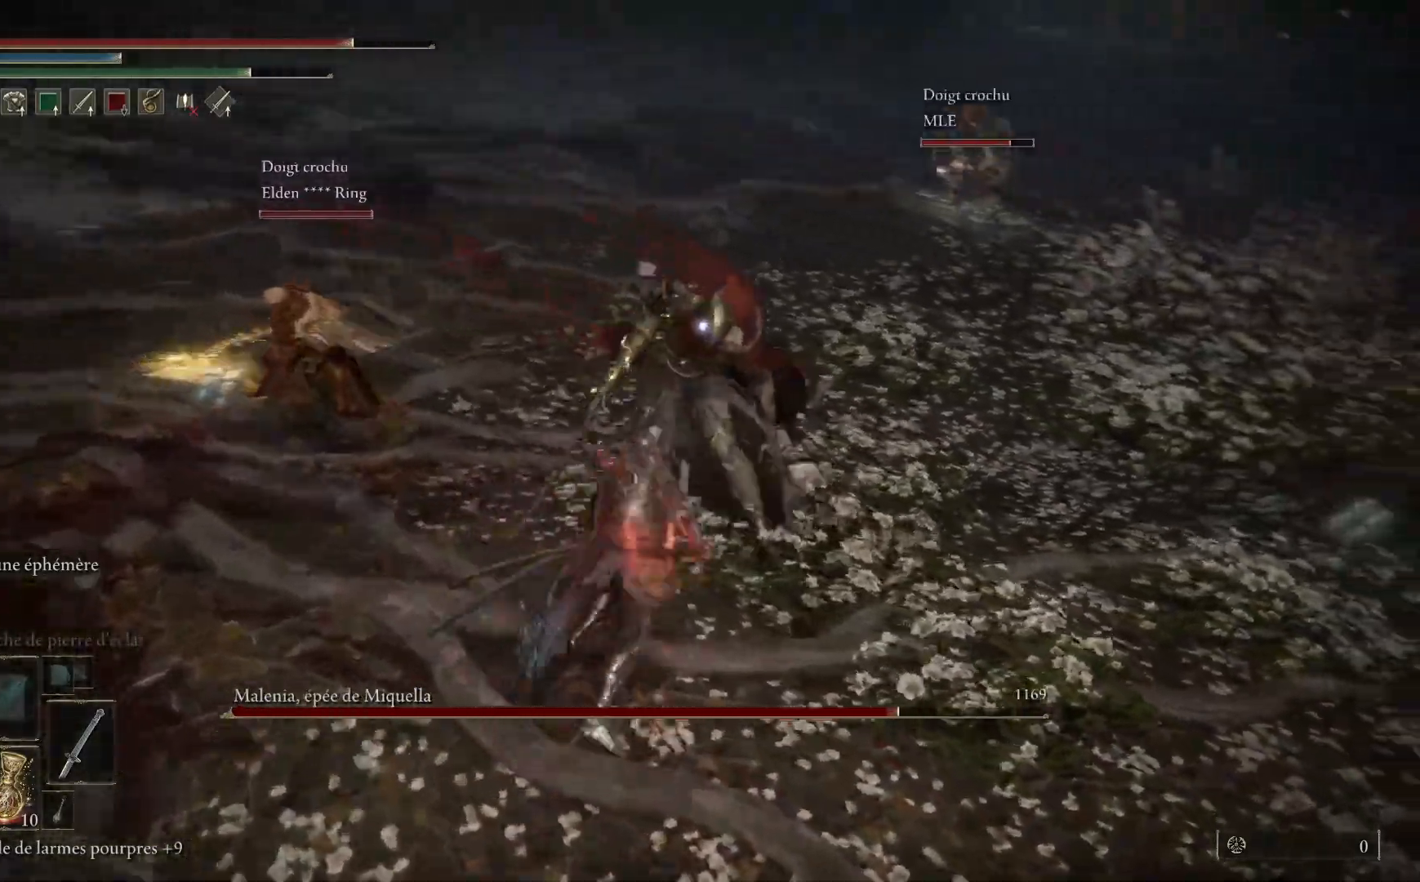
{"buttons": ["L1"], "left_stick": "up", "right_stick": "center", "events": [[17, "L1", "up"], [117, "L1", "down"], [200, "L1", "up"], [300, "L1", "down"], [400, "L1", "up"], [483, "L1", "down"]]}
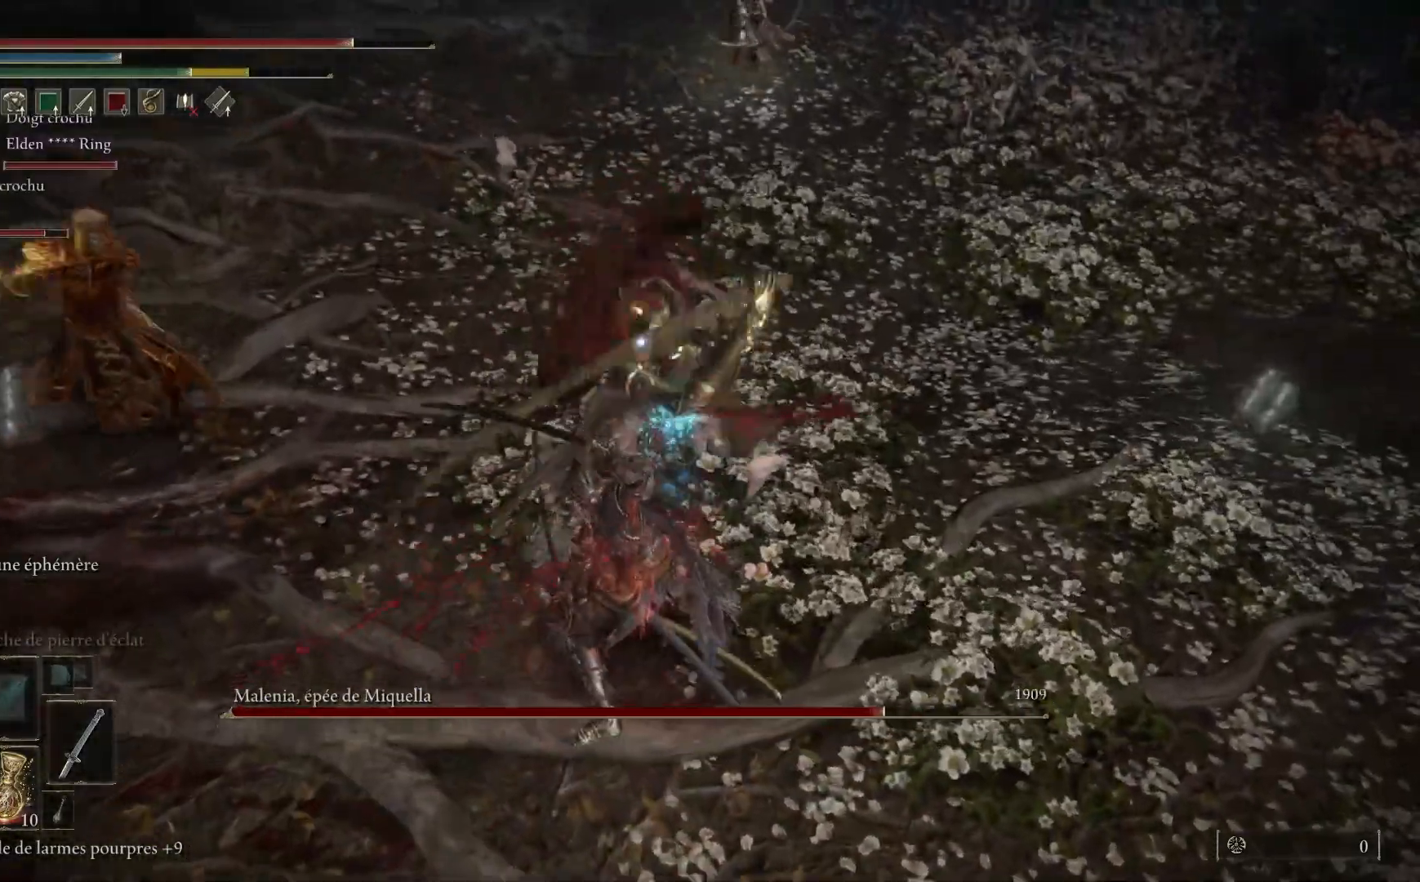
{"buttons": ["L1"], "left_stick": "up", "right_stick": "center", "events": [[117, "L1", "up"], [167, "L1", "down"], [300, "L1", "up"], [383, "L1", "down"]]}
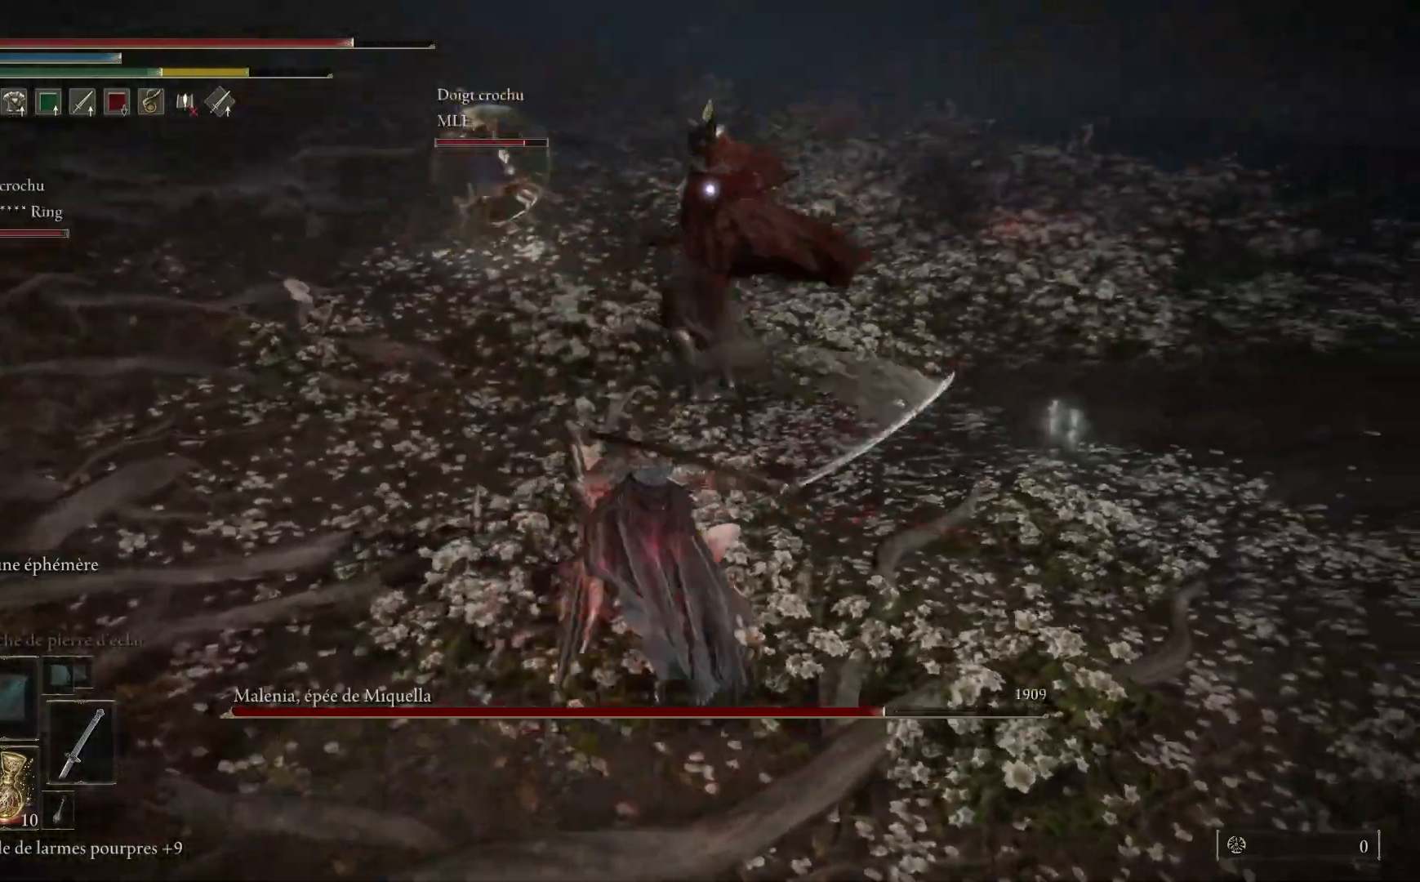
{"buttons": [], "left_stick": "up", "right_stick": "center", "events": [[17, "L1", "up"], [367, "L1", "down"], [483, "L1", "up"]]}
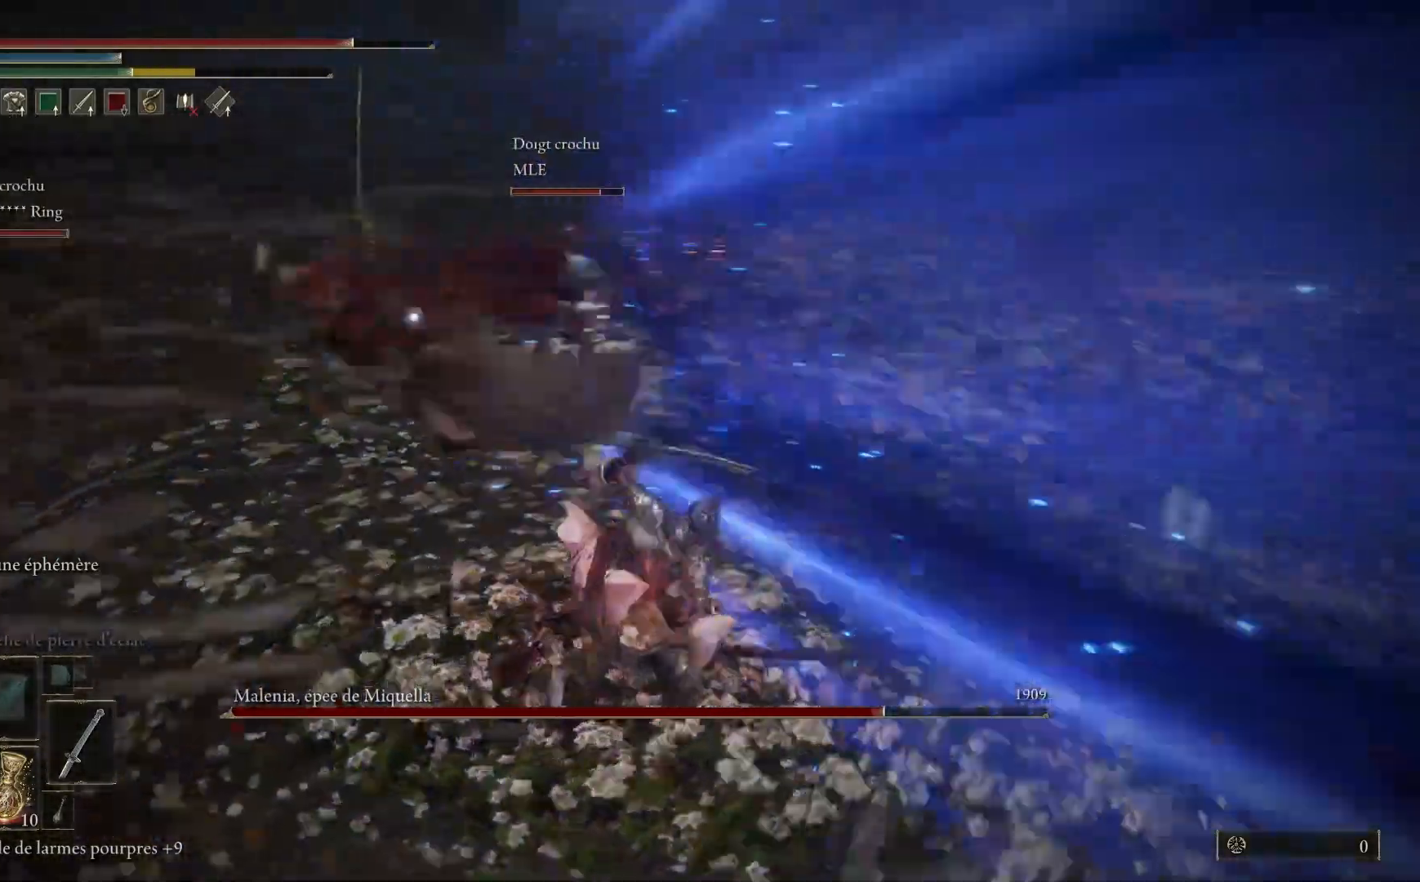
{"buttons": [], "left_stick": "up", "right_stick": "center", "events": [[83, "L1", "down"], [217, "L1", "up"]]}